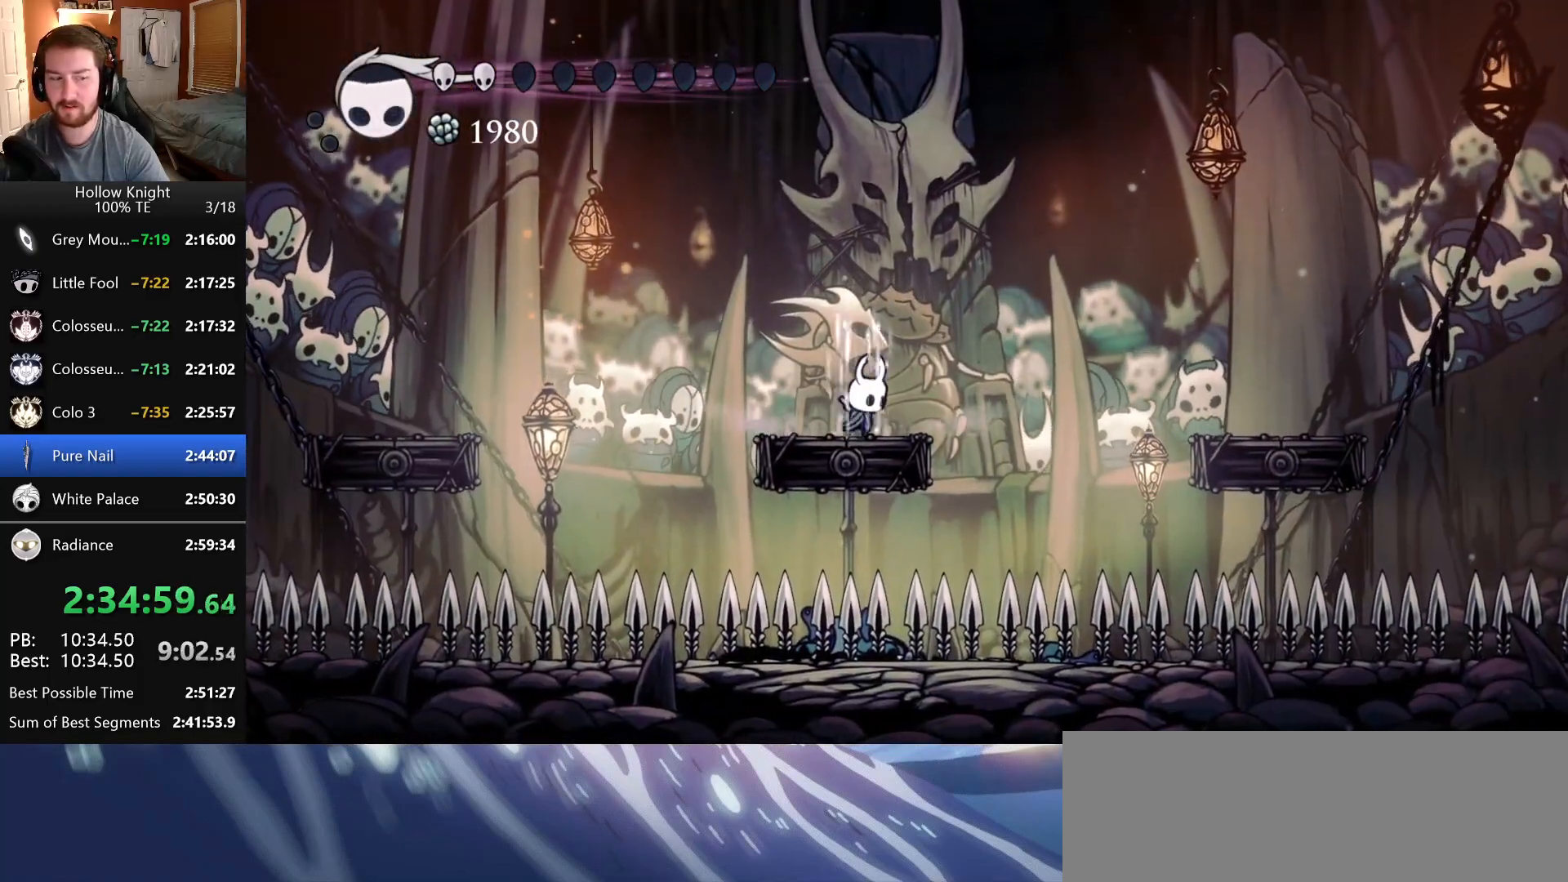
Gameplay with keyboard; each line is a JSON object with the keys held at the frame after it. "events" lists presses ("down") and releases ("up") of "claw", "crystal_dash", "dash", "down", "dream_nail", "escape", "focus", "inventory", "left", "nail", "return", "right", "shade" and "up" between this image and that frame as [ms after this image, input, new state], when the widget could be followed in between. No other keys are recorded. Mouse input is not recorded. Key names are as the overlay labels them; some are game actions (e.g. jump) rather than physical keys.
{"keys": ["shade"], "events": []}
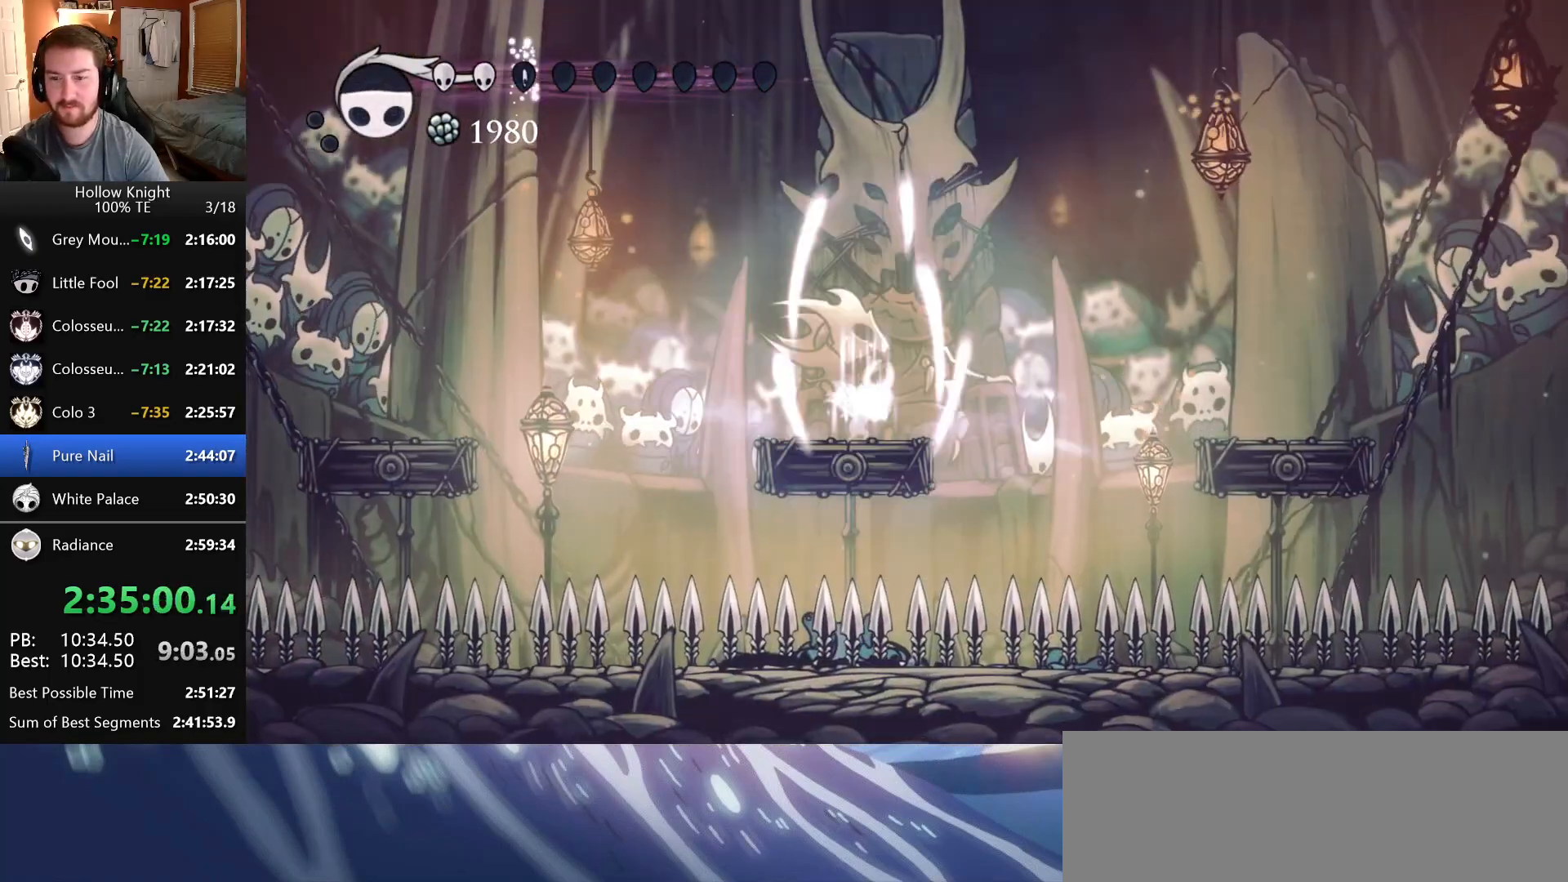
{"keys": ["shade"], "events": []}
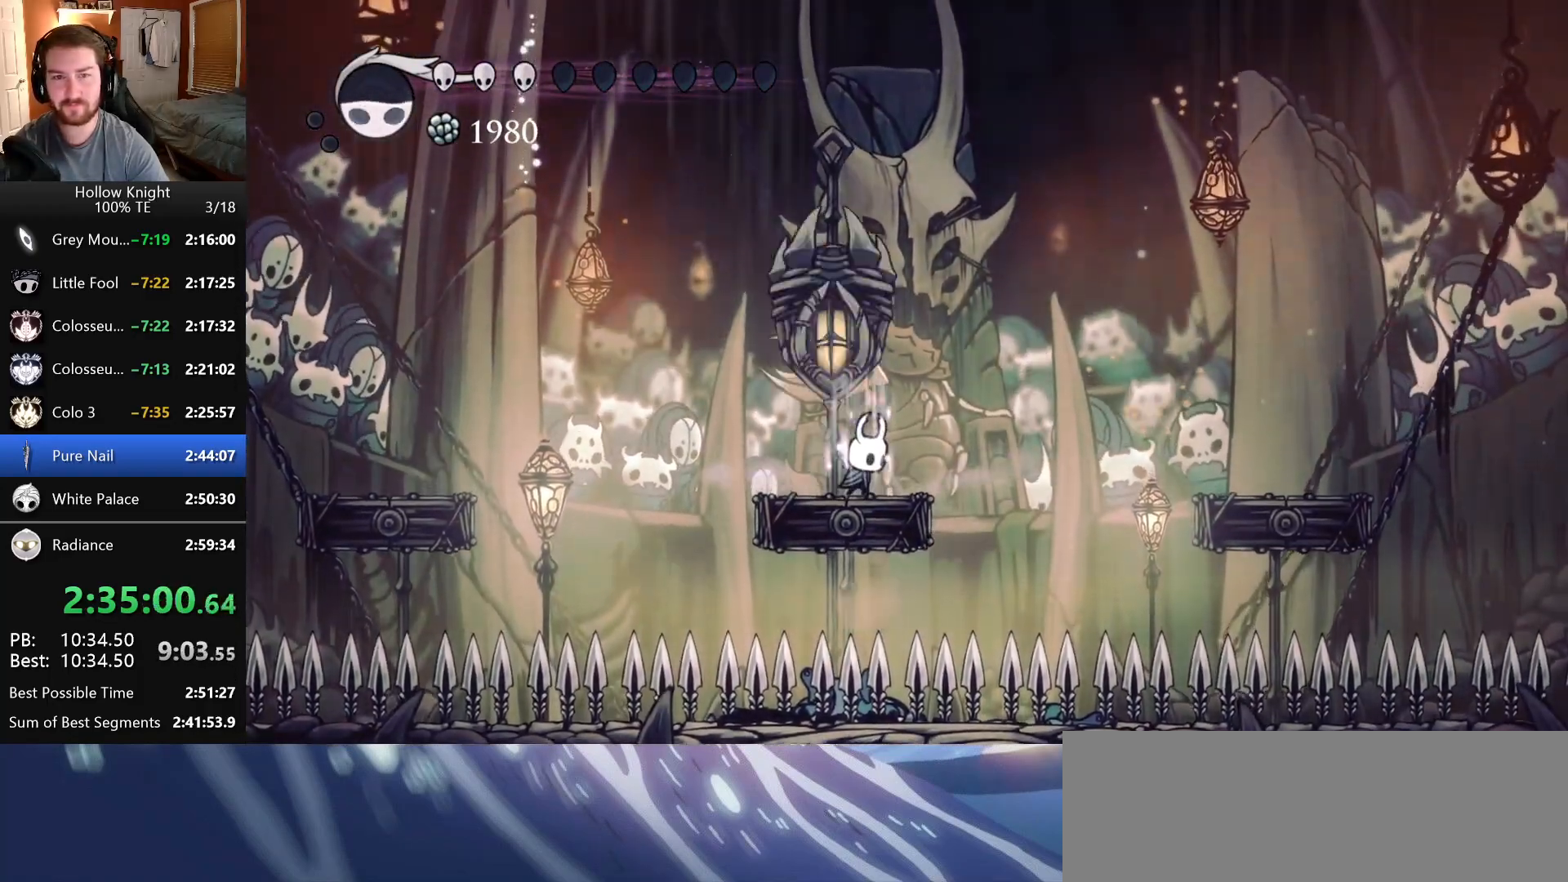
{"keys": ["shade"], "events": []}
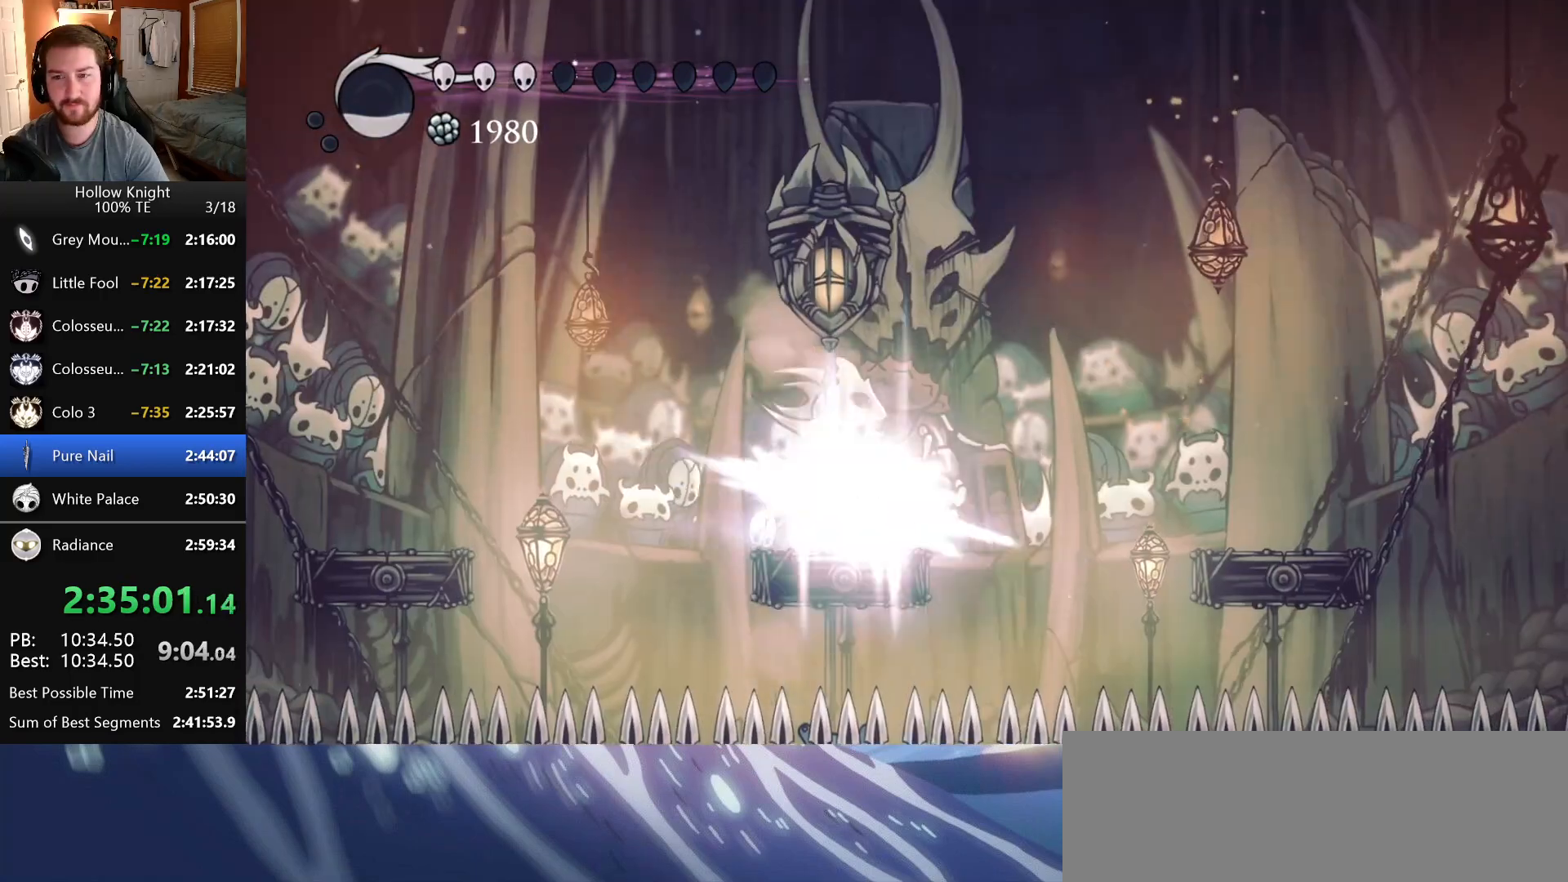
{"keys": [], "events": [[233, "shade", "up"]]}
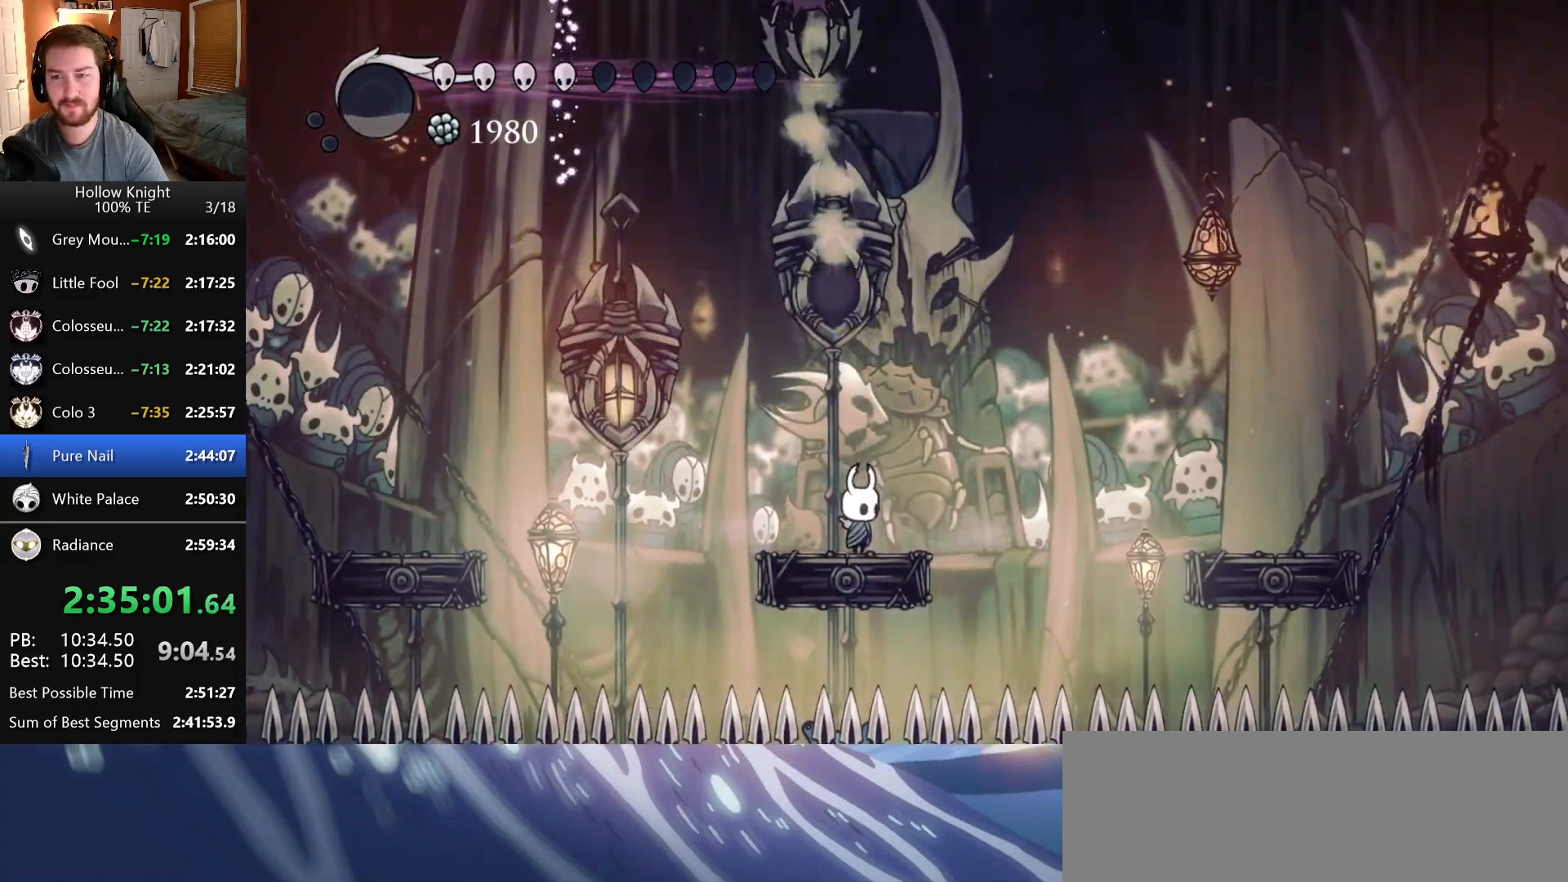
{"keys": [], "events": [[383, "right", "down"], [466, "right", "up"]]}
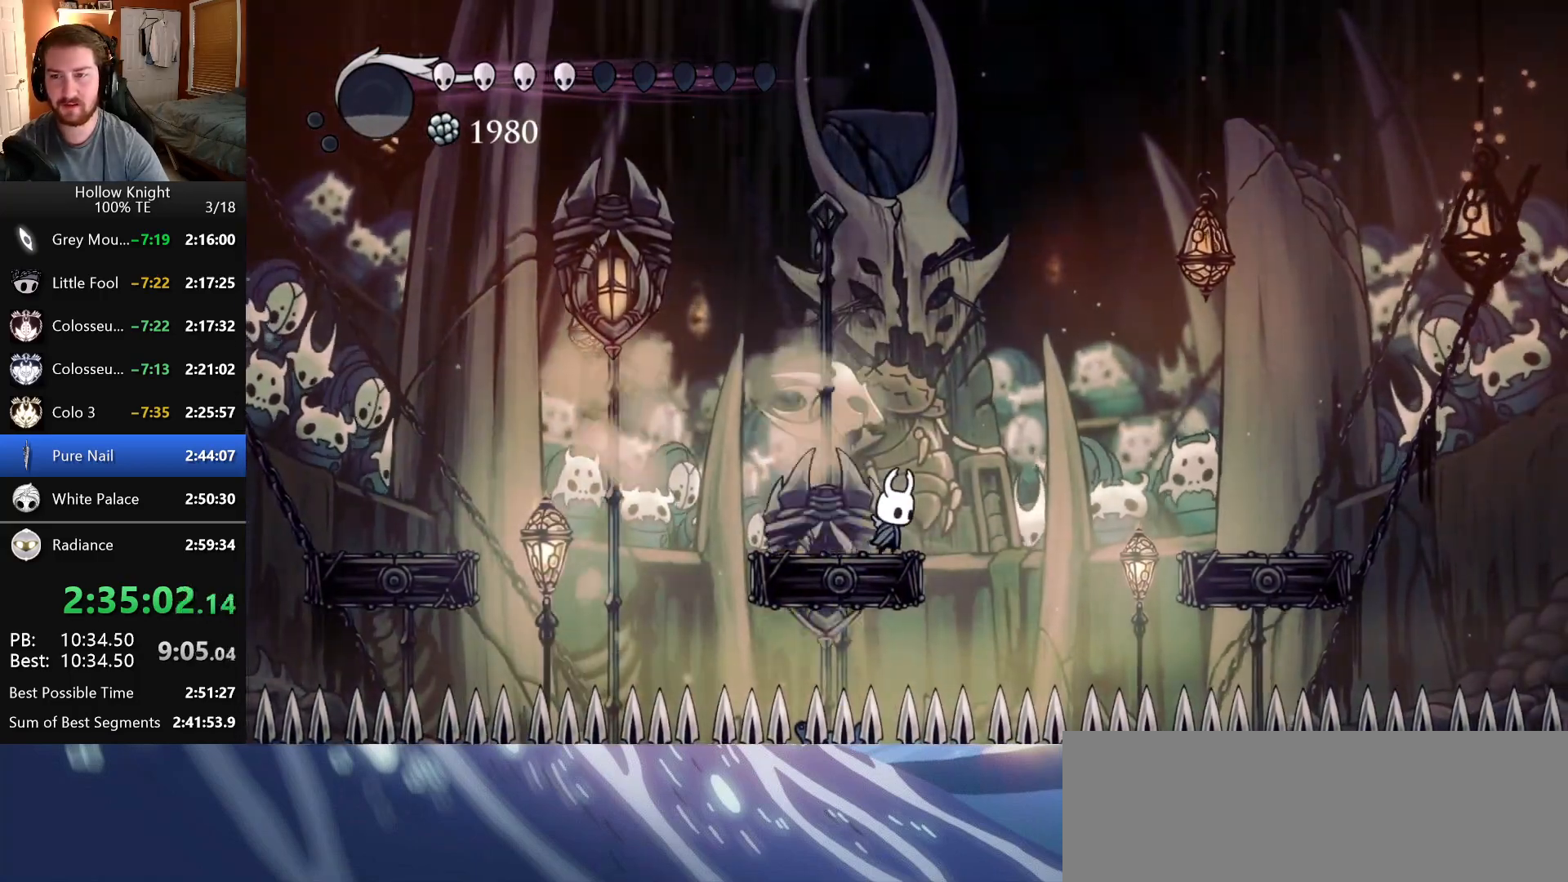
{"keys": [], "events": [[50, "left", "down"], [133, "left", "up"]]}
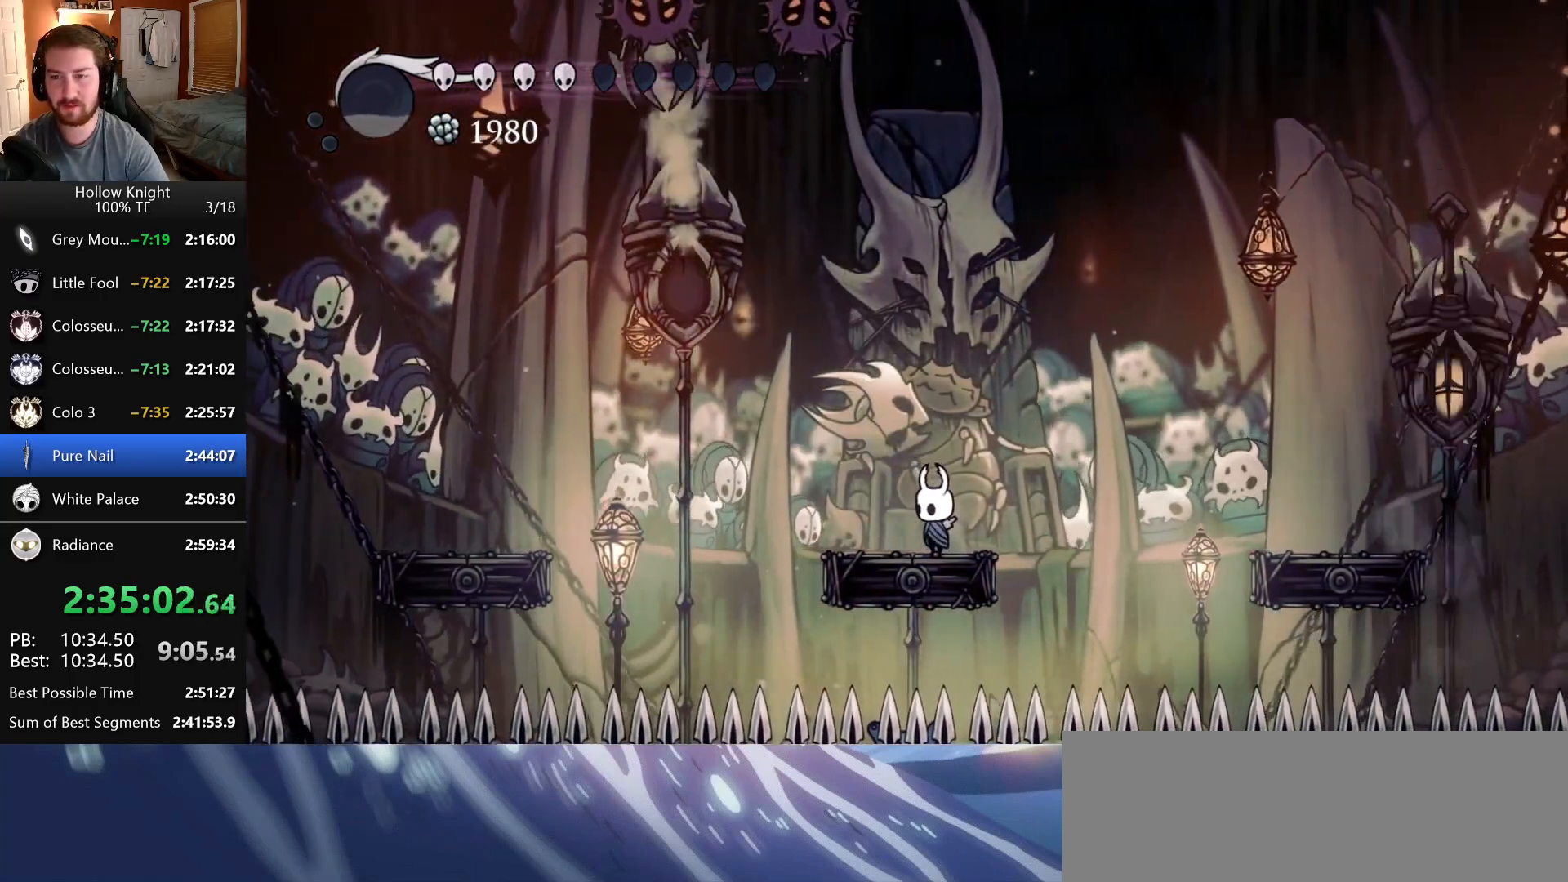
{"keys": ["nail"], "events": [[250, "left", "down"], [350, "nail", "down"], [383, "left", "up"]]}
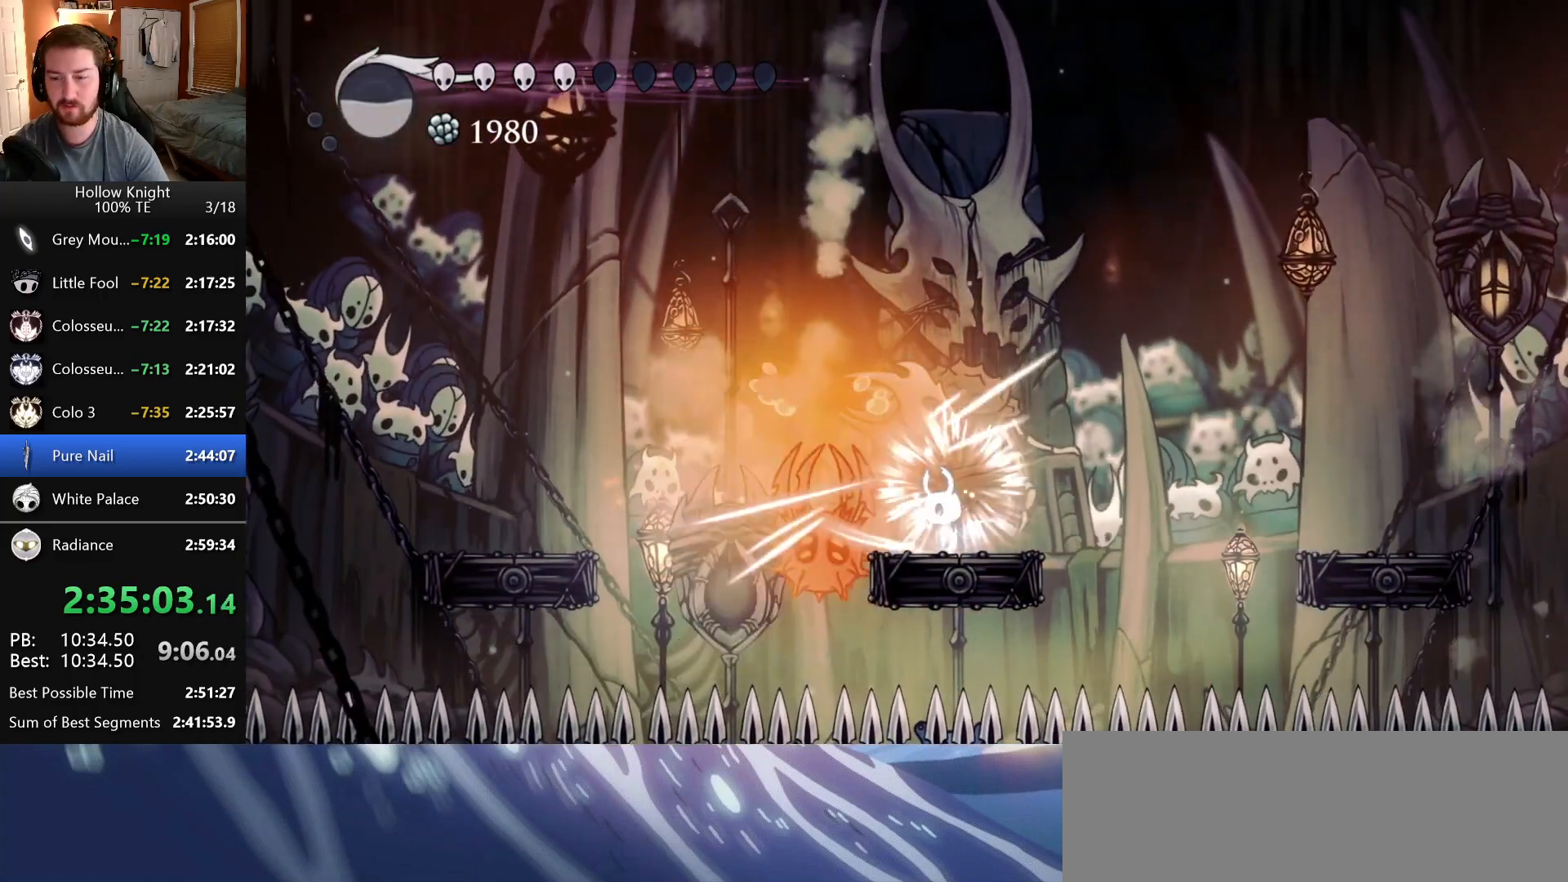
{"keys": [], "events": [[33, "nail", "up"]]}
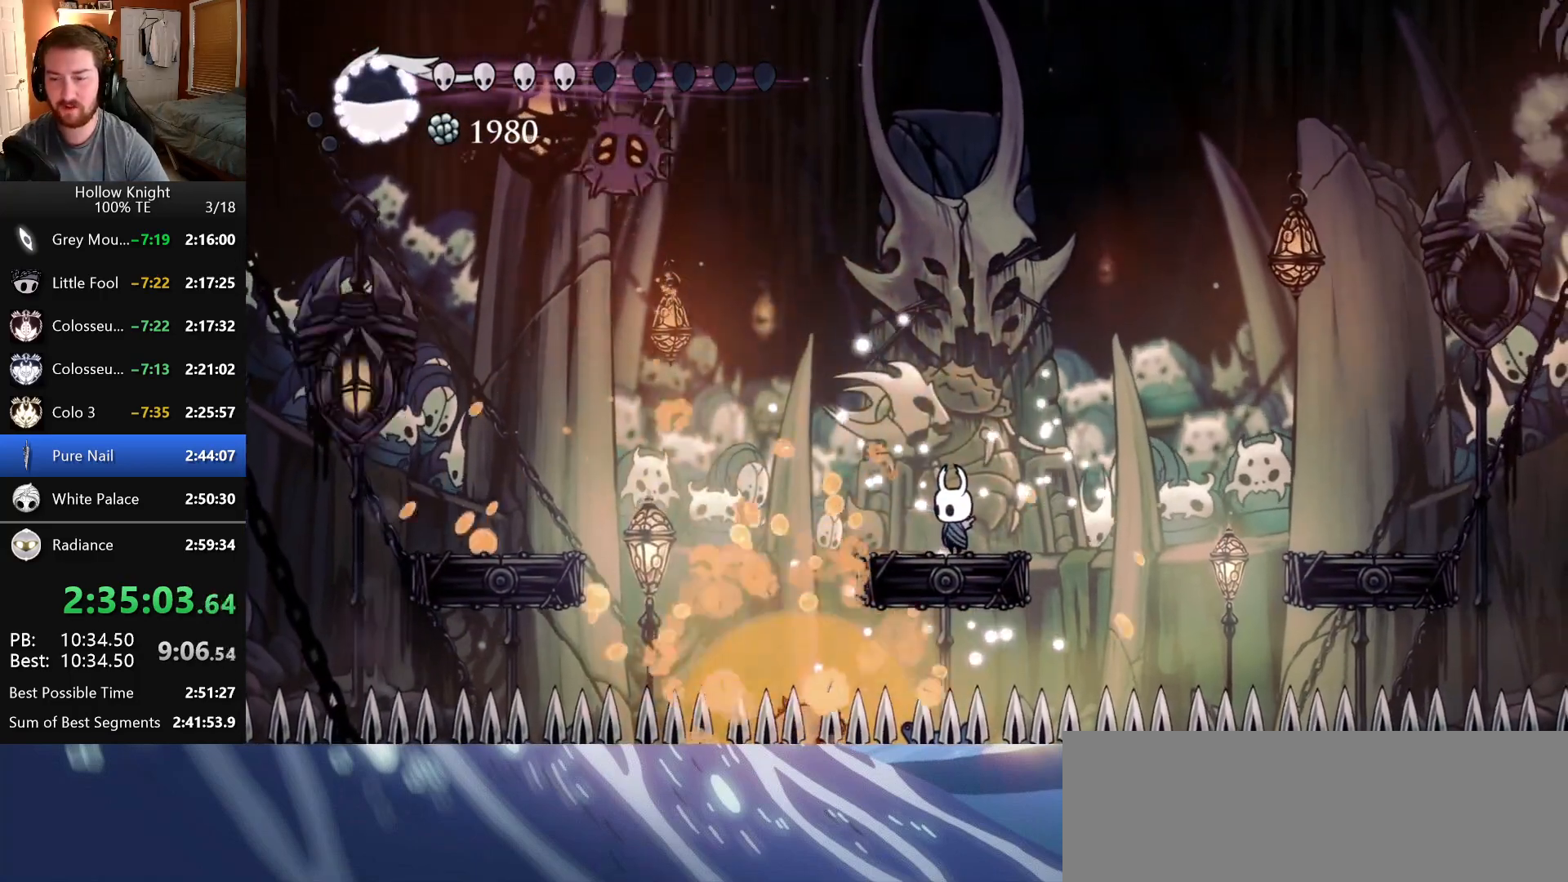
{"keys": [], "events": []}
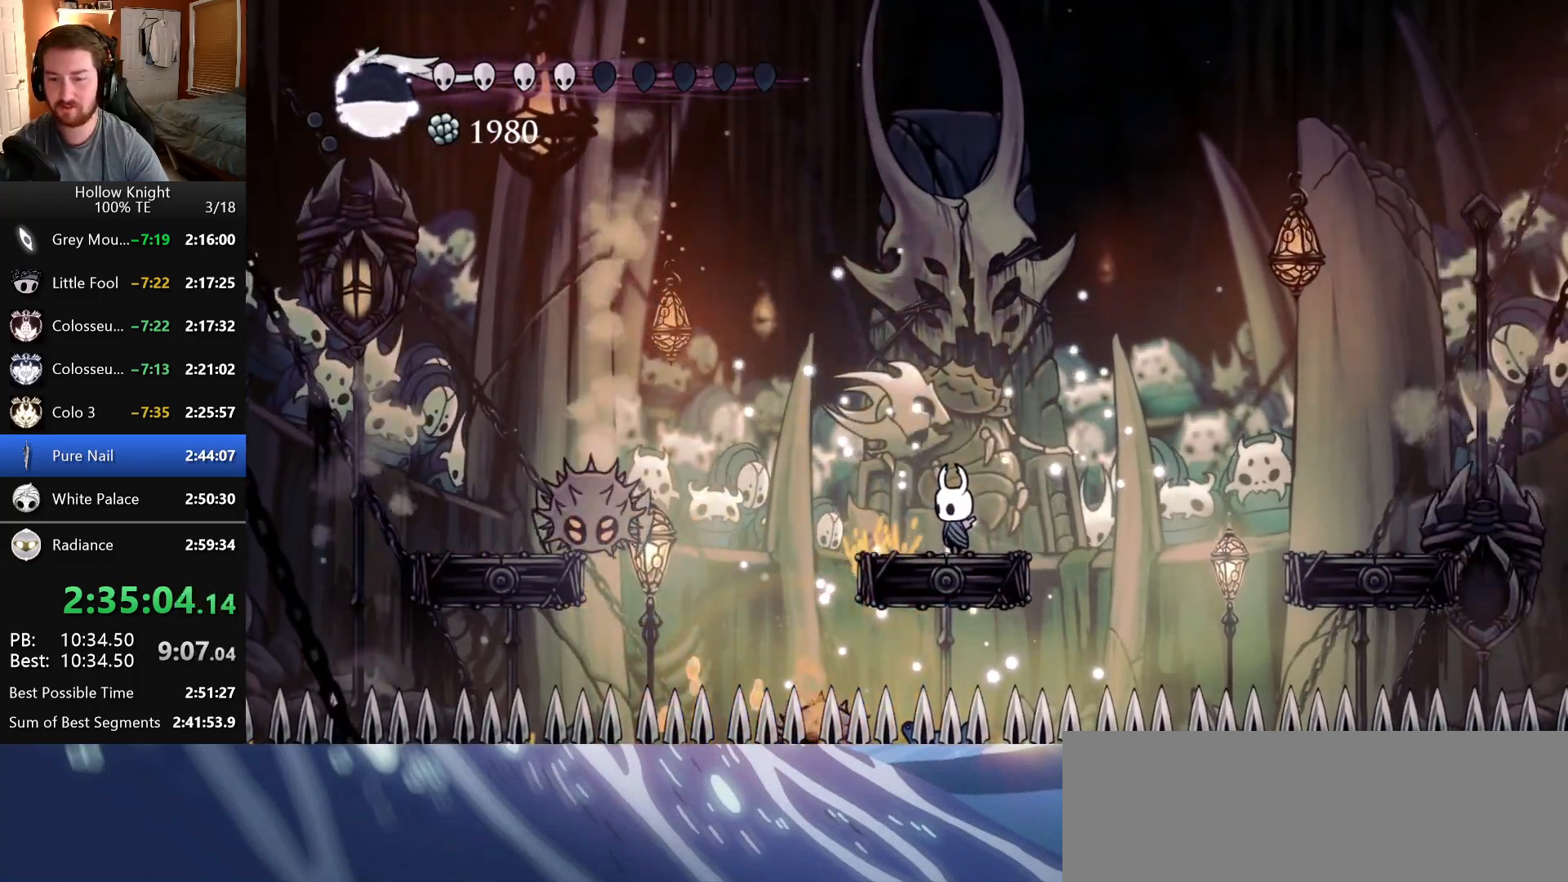
{"keys": [], "events": []}
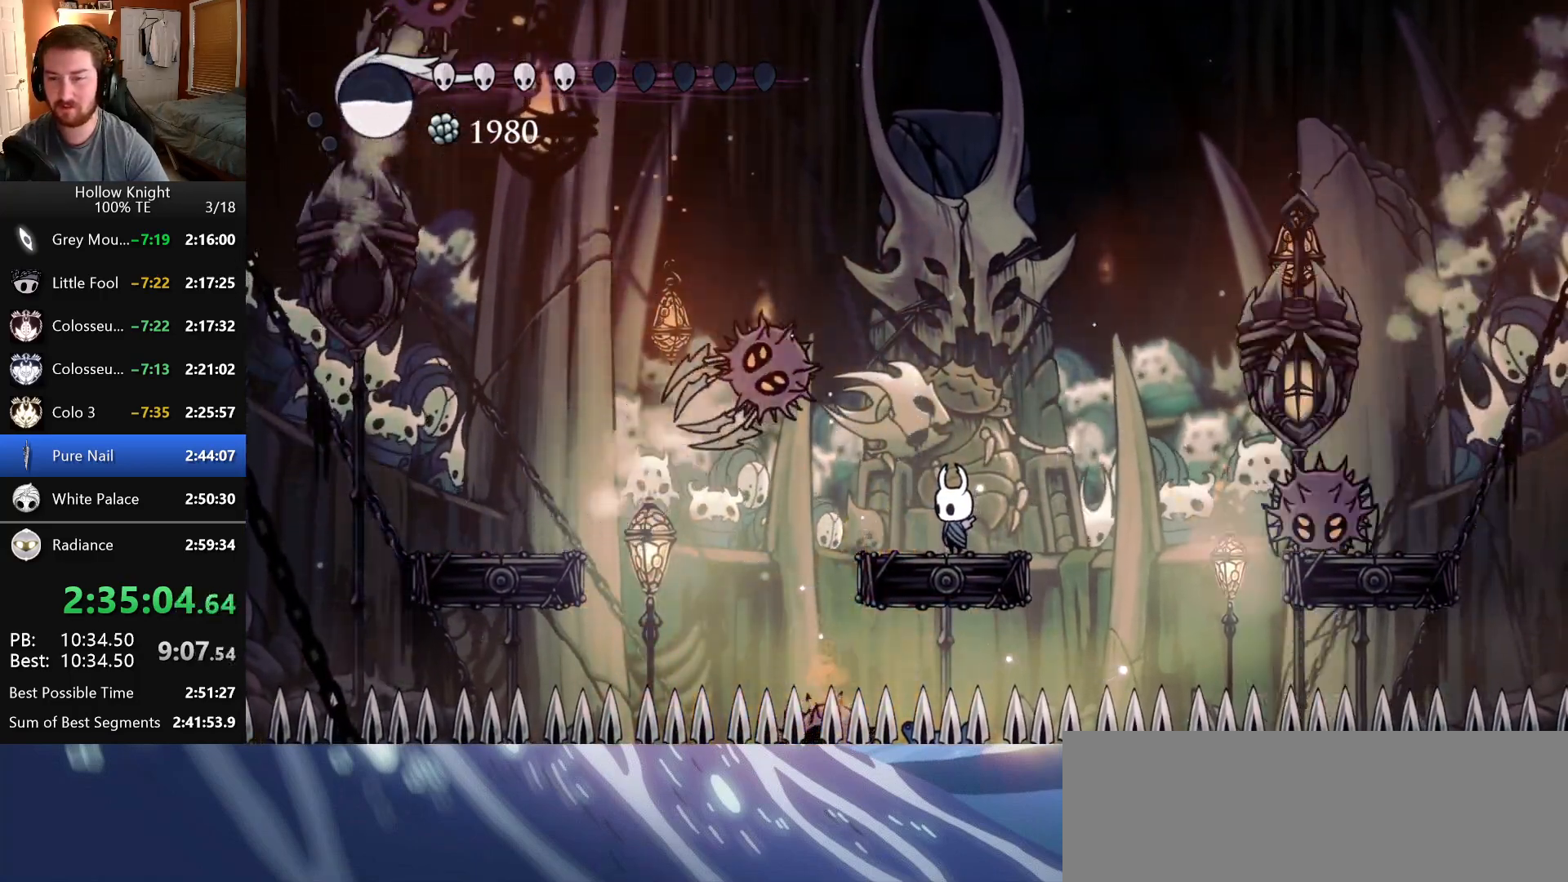
{"keys": [], "events": [[200, "left", "down"], [266, "left", "up"]]}
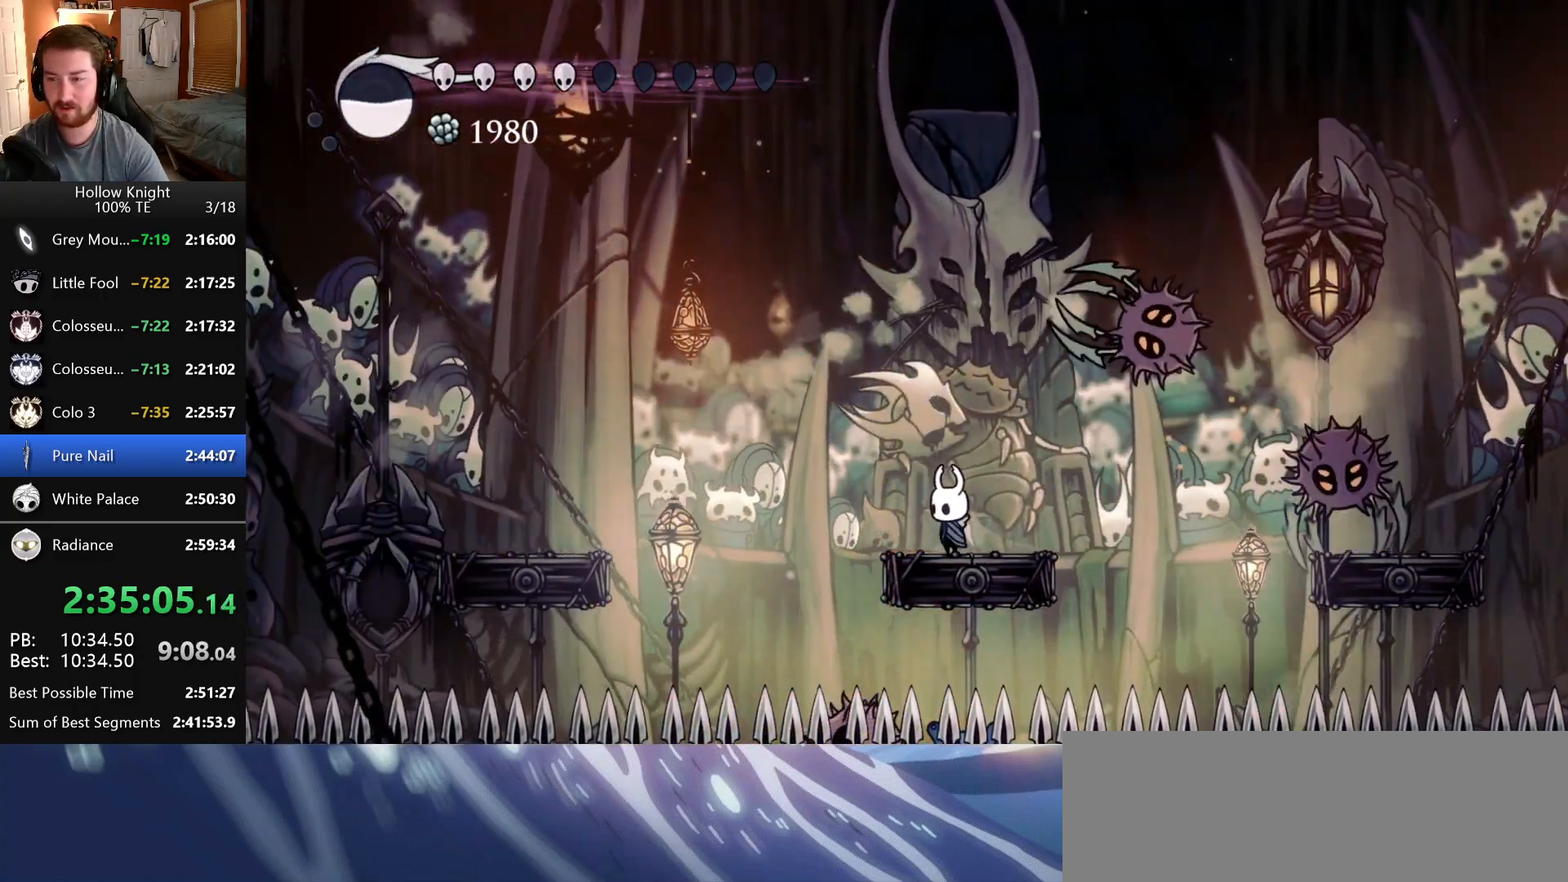
{"keys": [], "events": []}
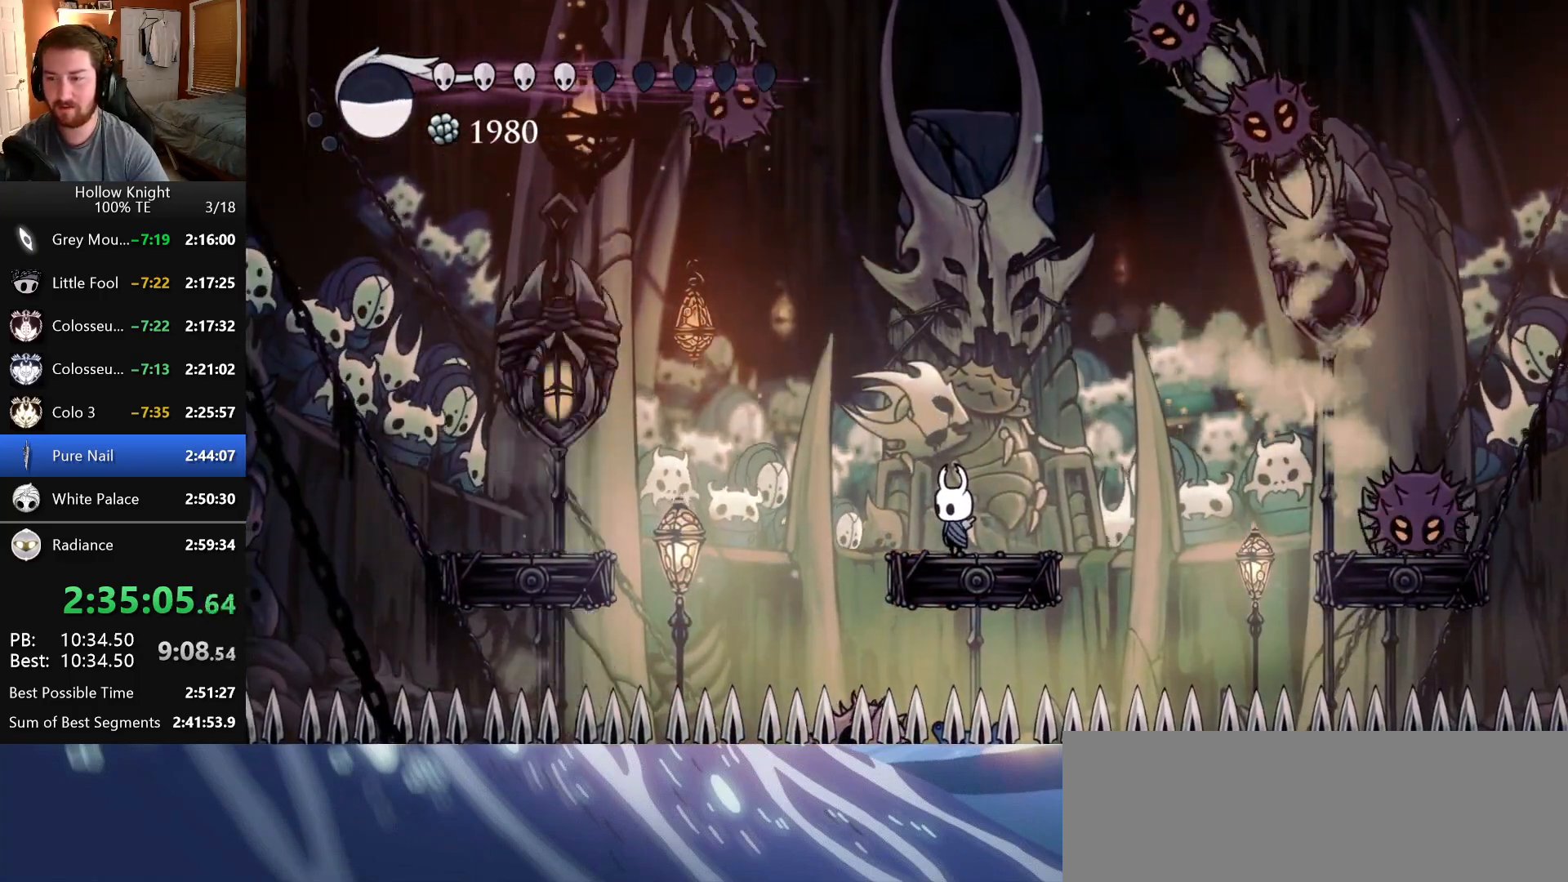
{"keys": [], "events": [[200, "right", "down"], [350, "right", "up"]]}
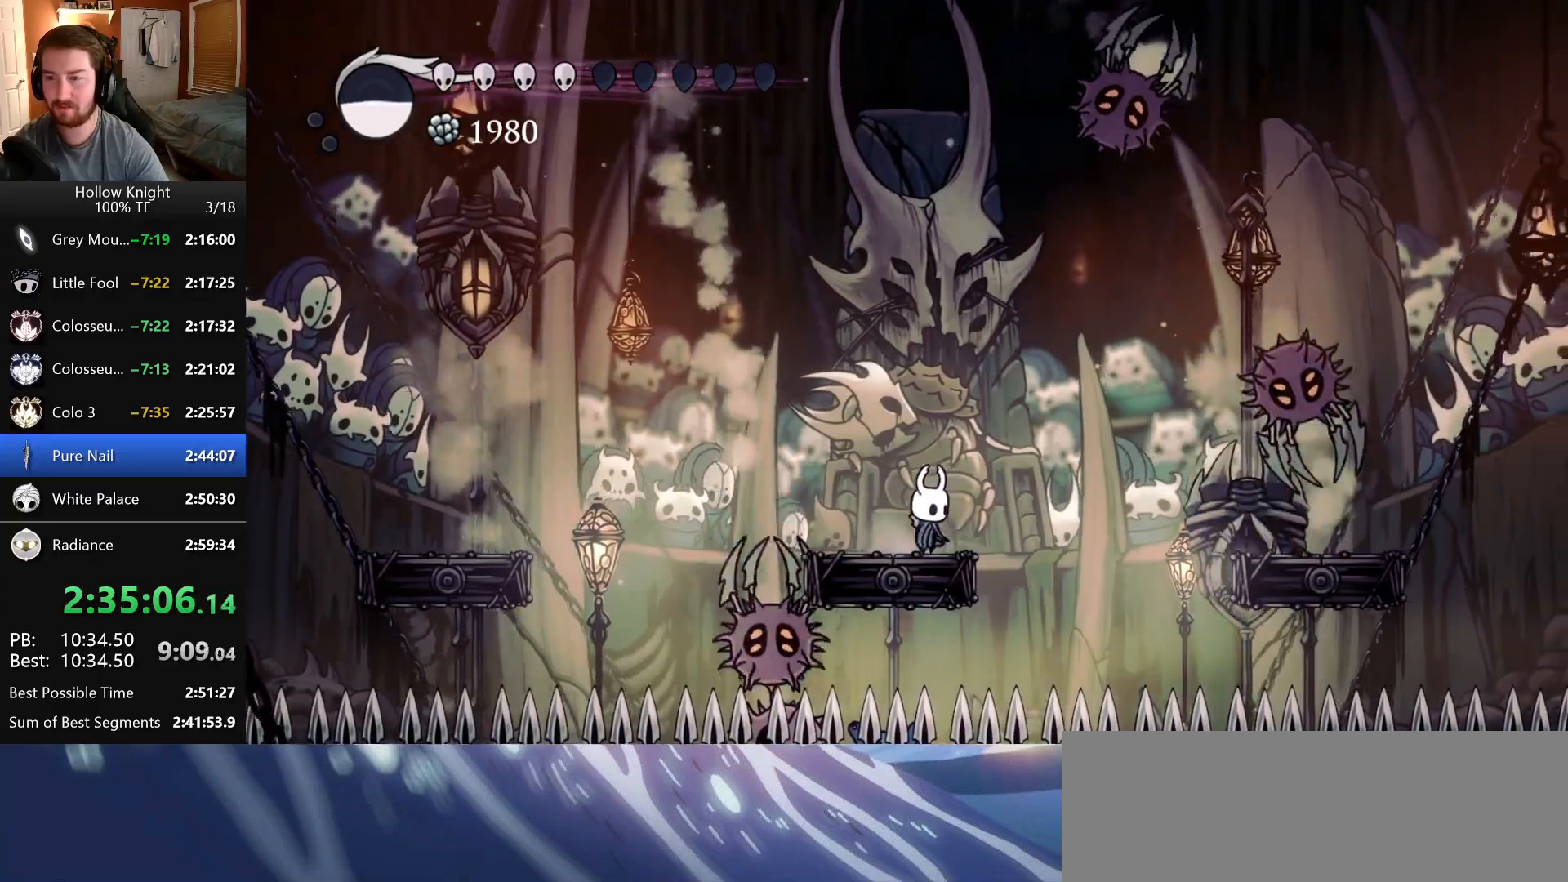
{"keys": ["right"], "events": [[16, "left", "down"], [83, "left", "up"], [83, "nail", "down"], [233, "nail", "up"], [283, "left", "down"], [433, "left", "up"], [466, "right", "down"]]}
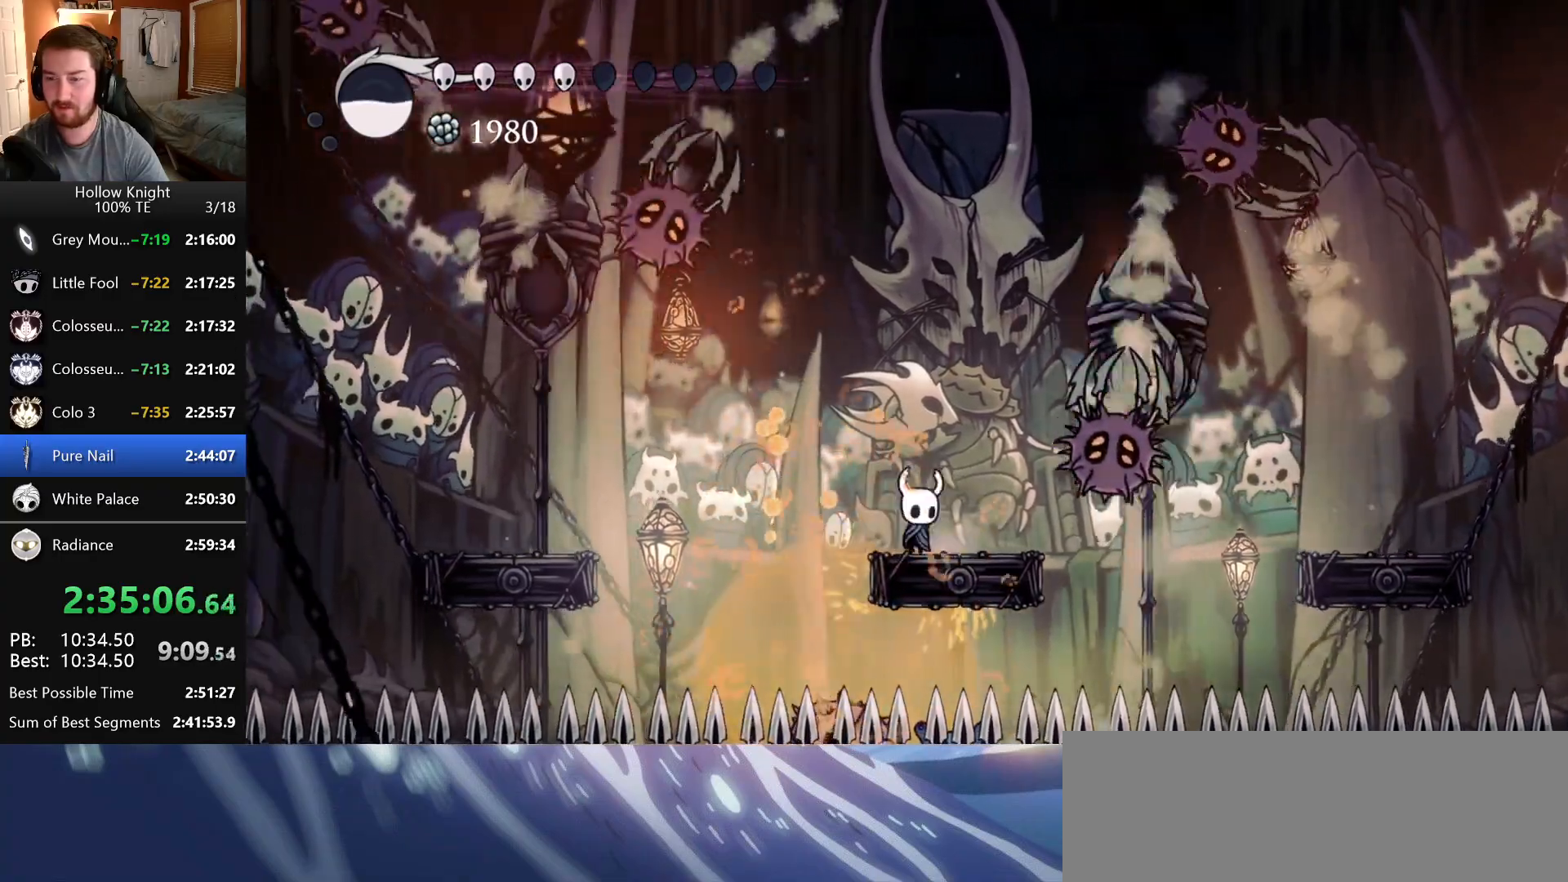
{"keys": [], "events": [[16, "nail", "down"], [83, "right", "up"], [200, "nail", "up"]]}
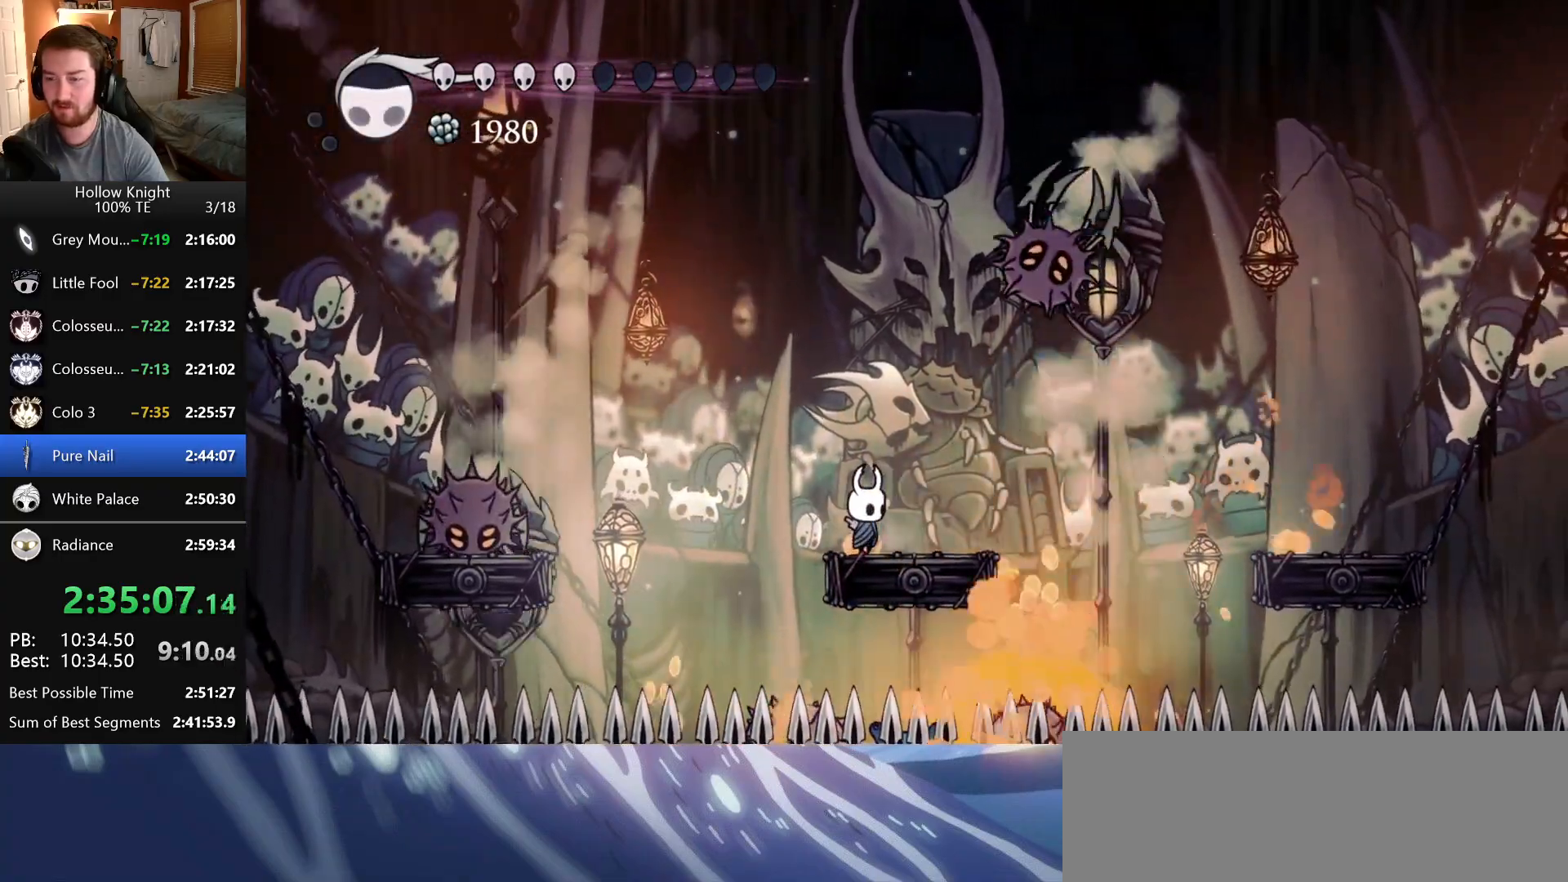
{"keys": [], "events": [[200, "nail", "down"], [350, "nail", "up"]]}
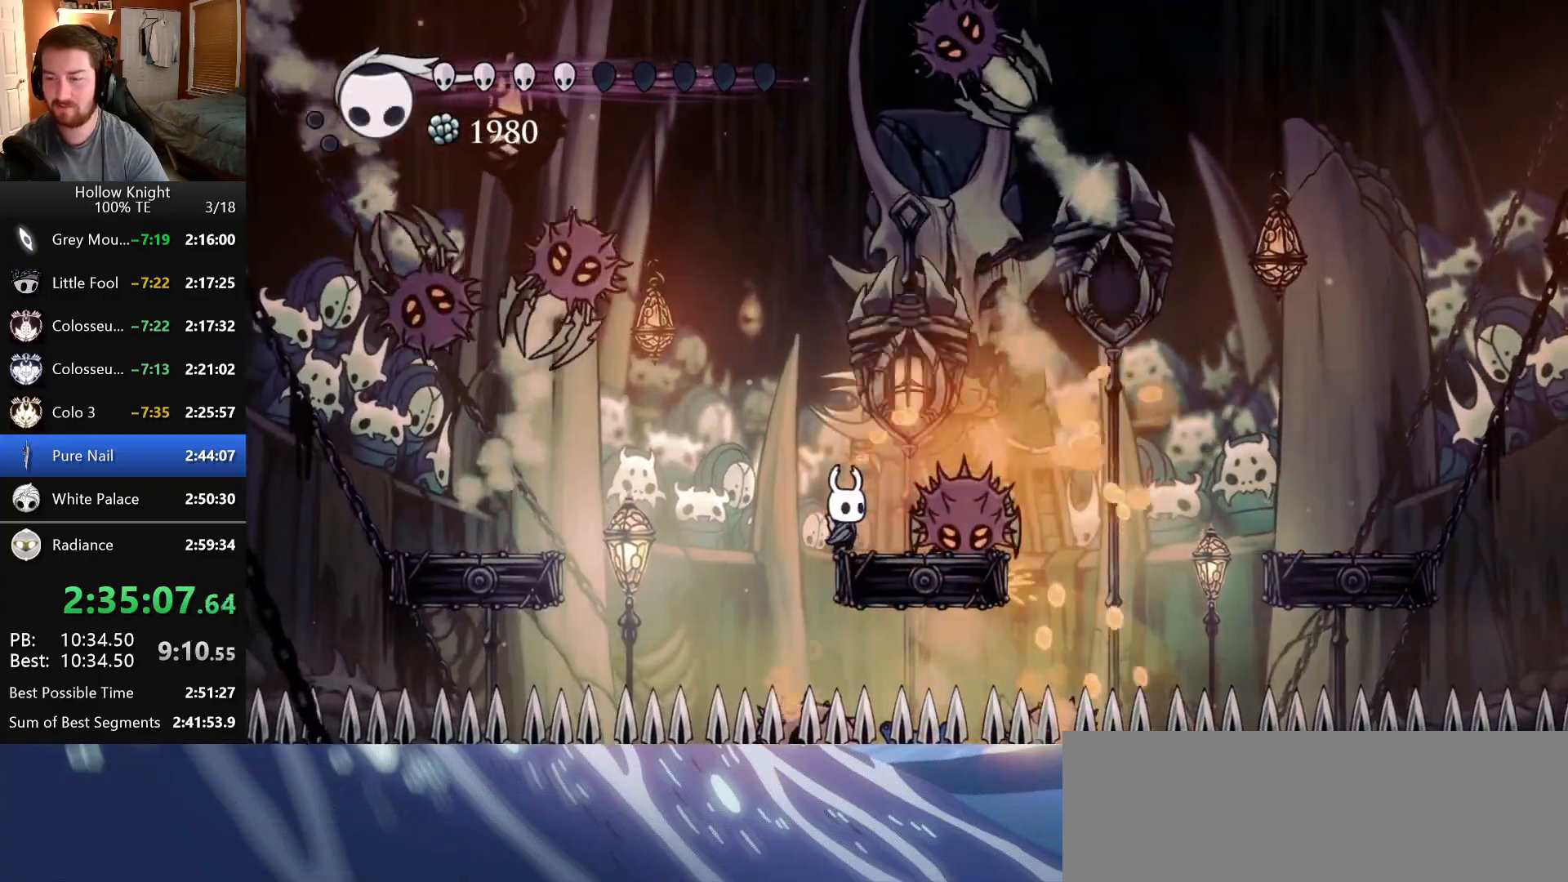
{"keys": ["right"], "events": [[33, "right", "down"], [66, "nail", "down"], [133, "right", "up"], [250, "nail", "up"], [383, "right", "down"]]}
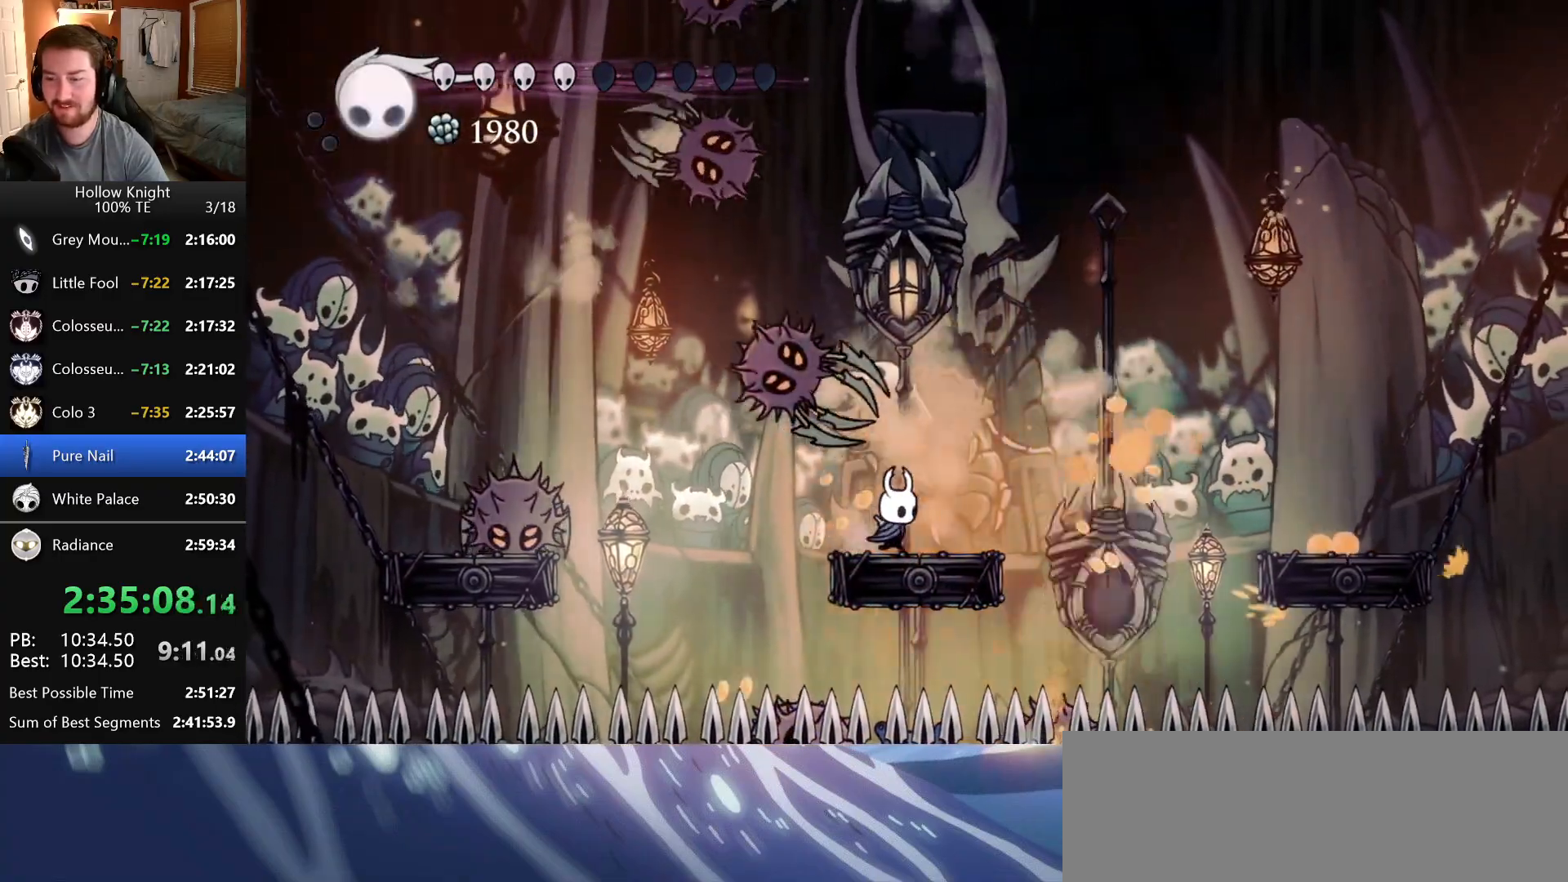
{"keys": ["right"], "events": [[183, "right", "up"], [200, "left", "down"], [350, "left", "up"], [383, "right", "down"]]}
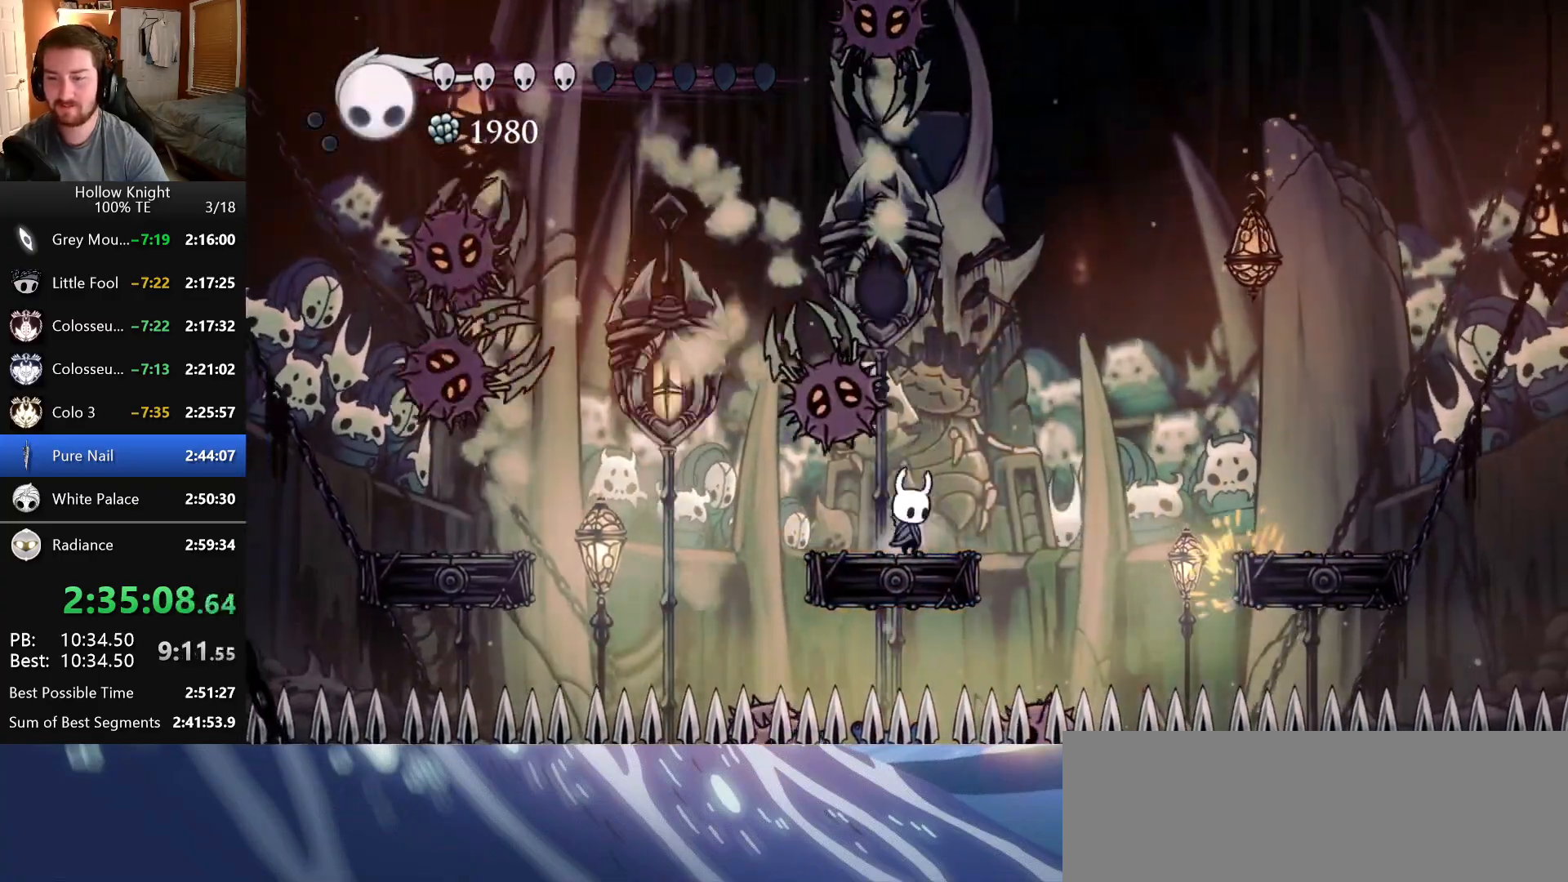
{"keys": [], "events": [[83, "left", "down"], [83, "right", "up"], [150, "left", "up"], [150, "nail", "down"], [366, "nail", "up"]]}
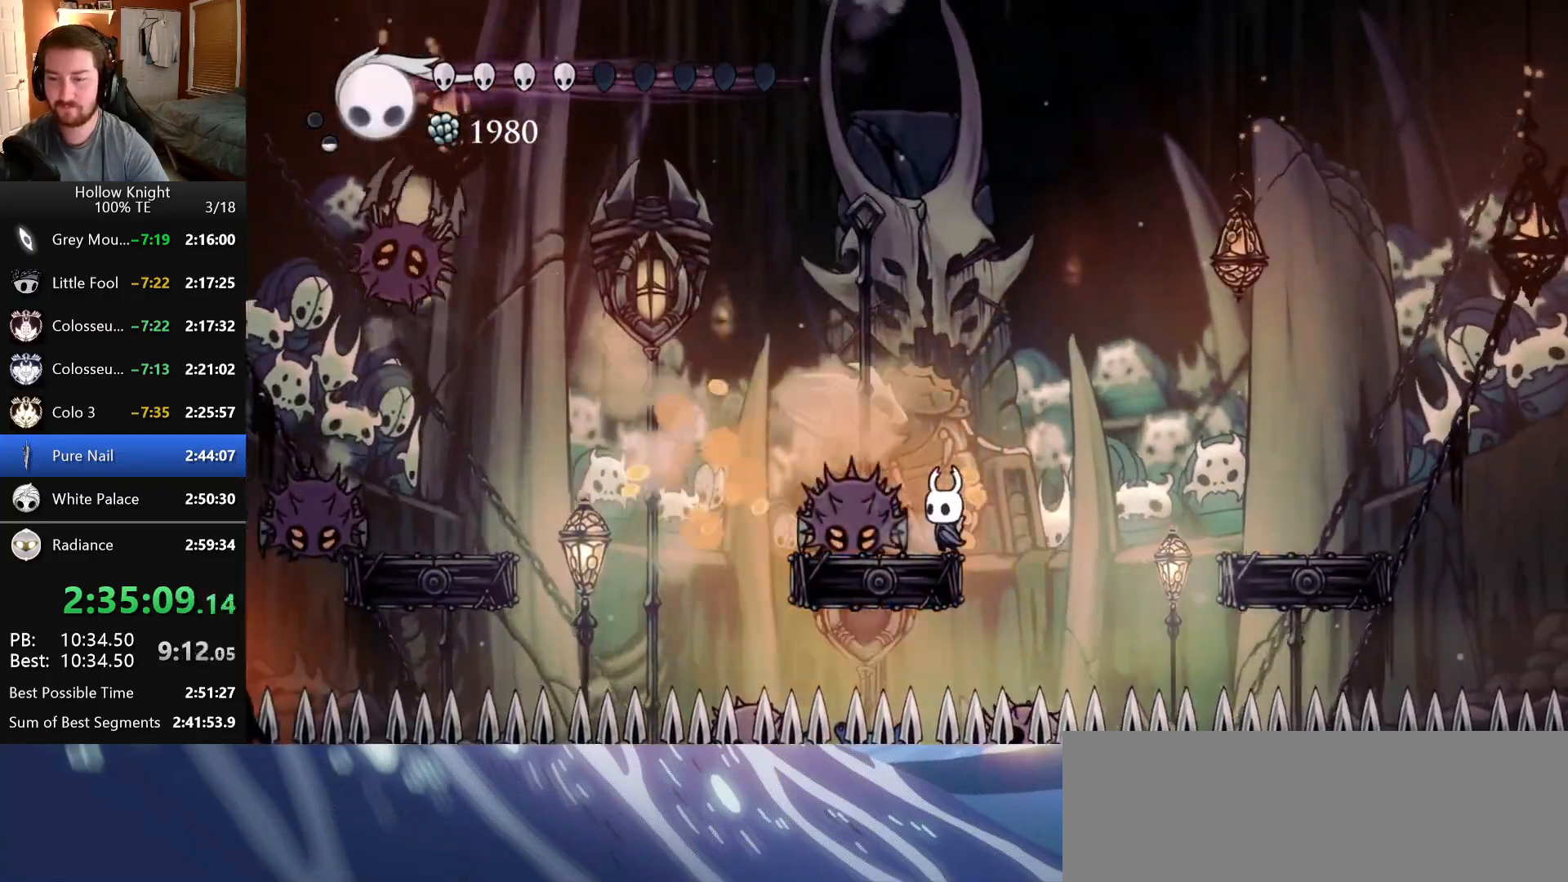
{"keys": ["dash", "right"], "events": [[66, "nail", "down"], [233, "nail", "up"], [283, "left", "down"], [300, "dash", "down"], [433, "left", "up"], [433, "right", "down"]]}
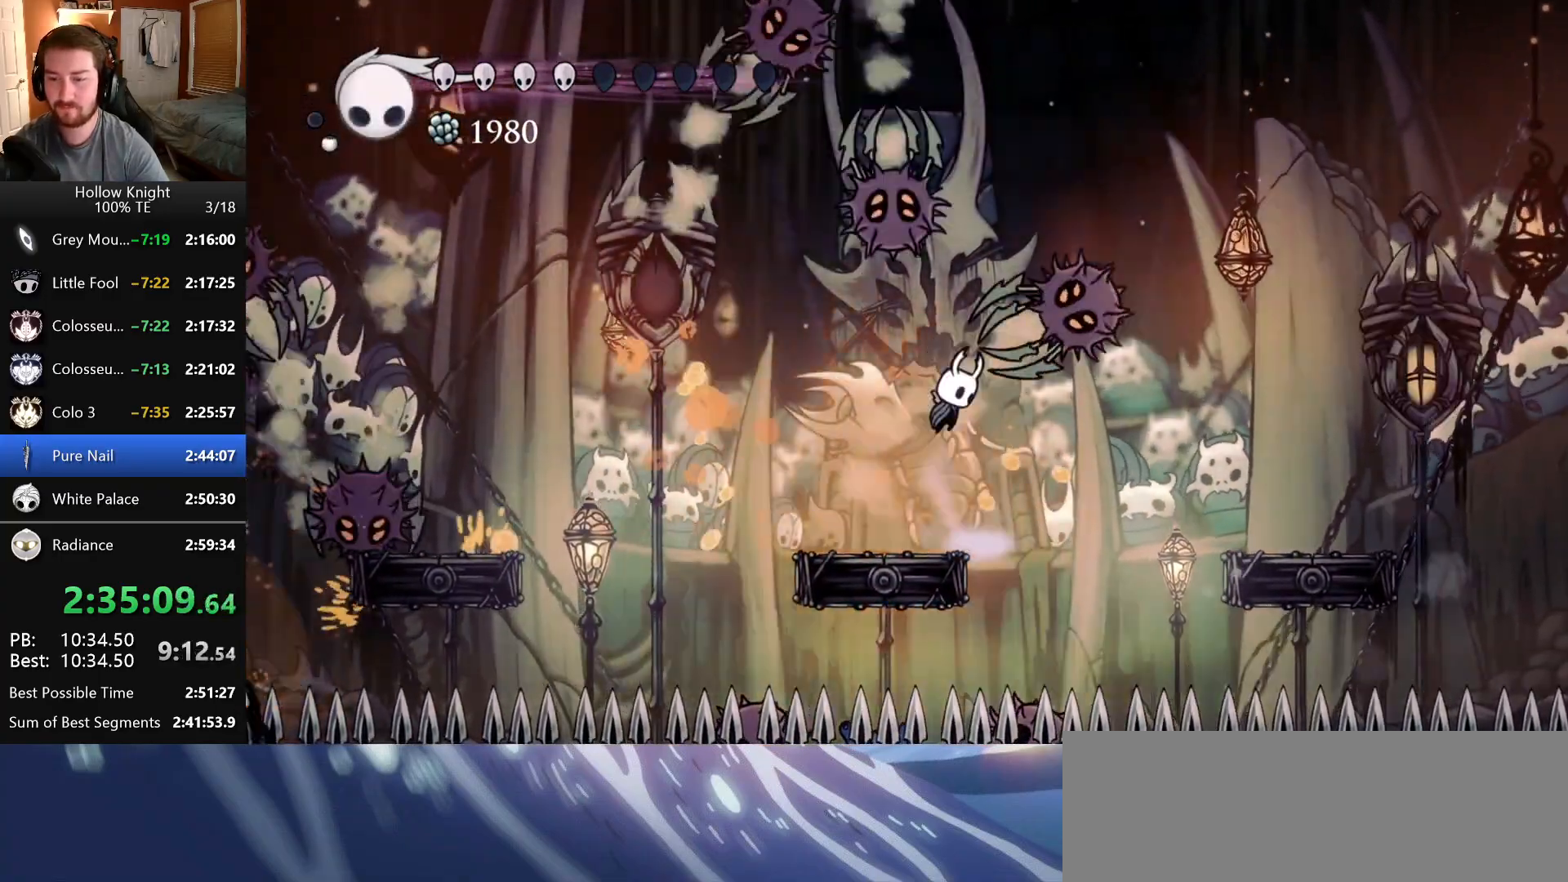
{"keys": ["left"], "events": [[33, "dash", "up"], [333, "right", "up"], [400, "left", "down"]]}
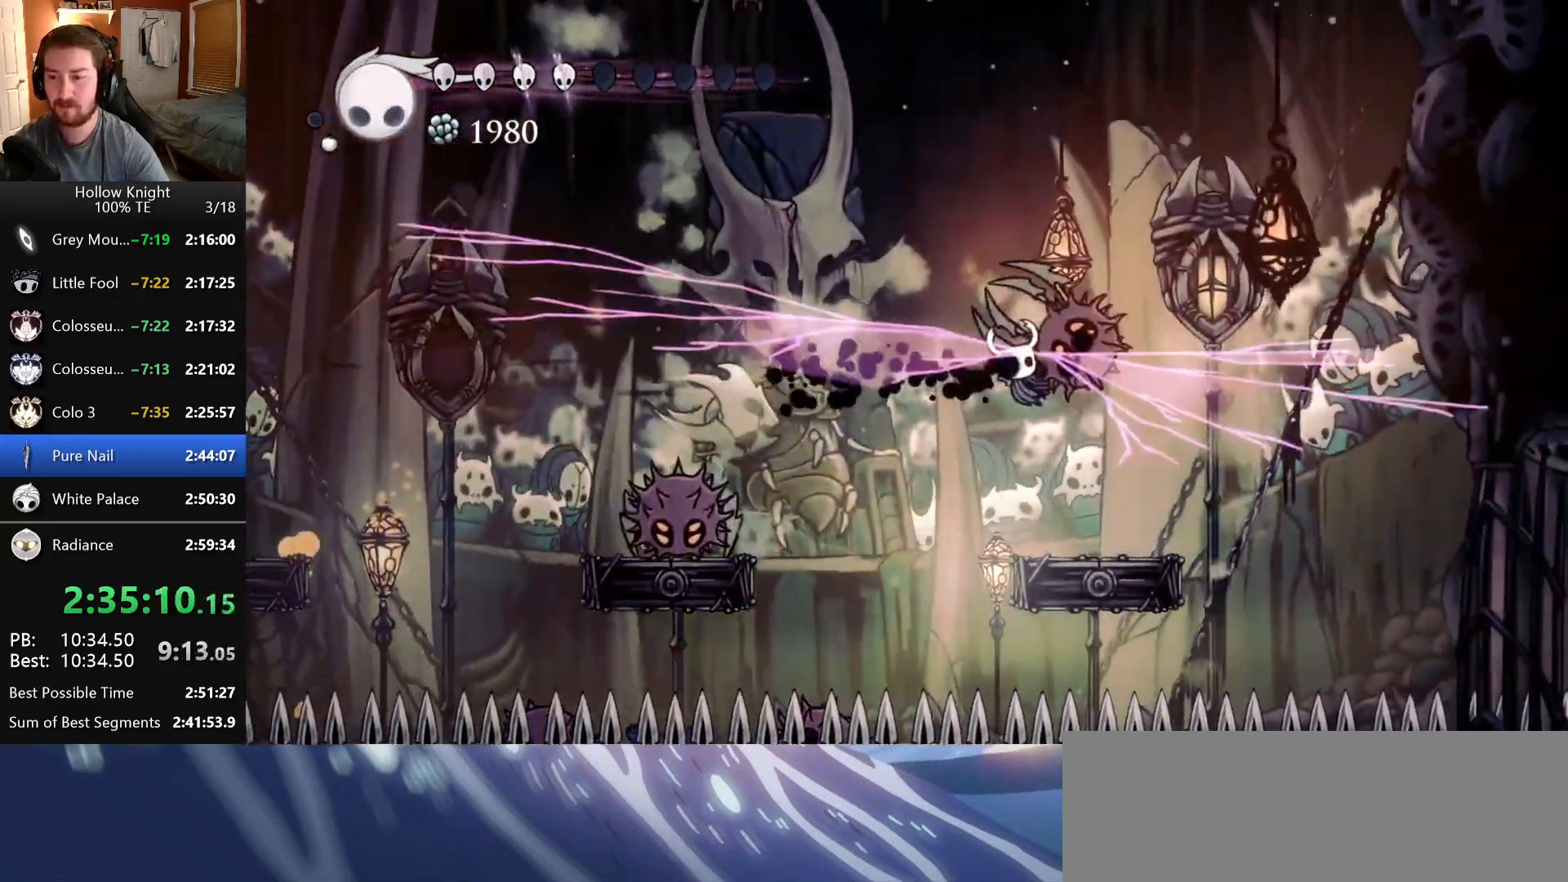
{"keys": ["right"], "events": [[83, "left", "up"], [433, "right", "down"]]}
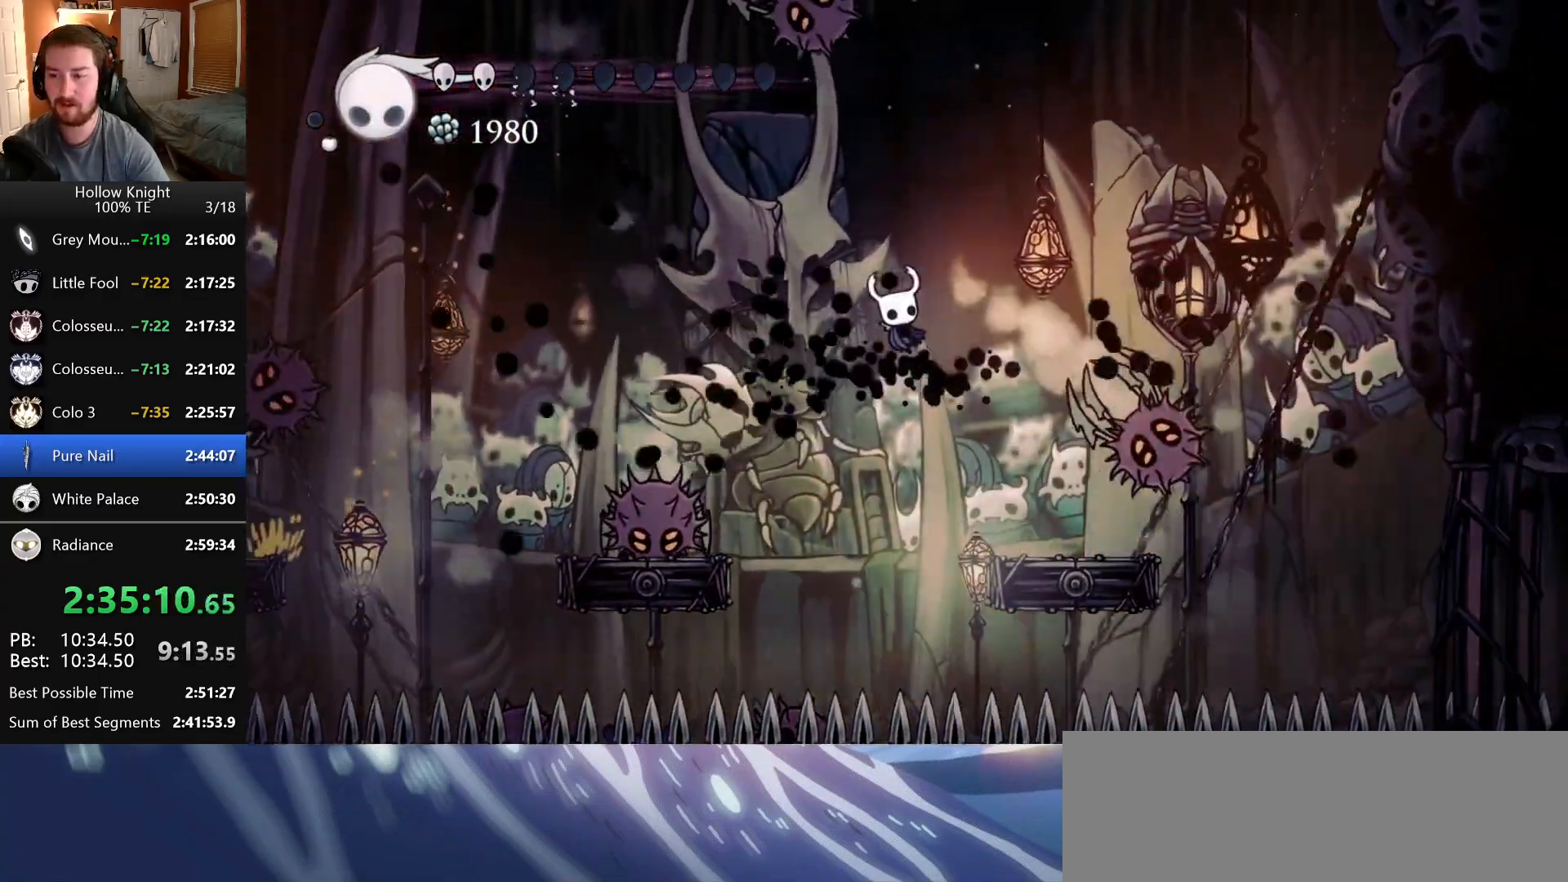
{"keys": [], "events": [[466, "right", "up"]]}
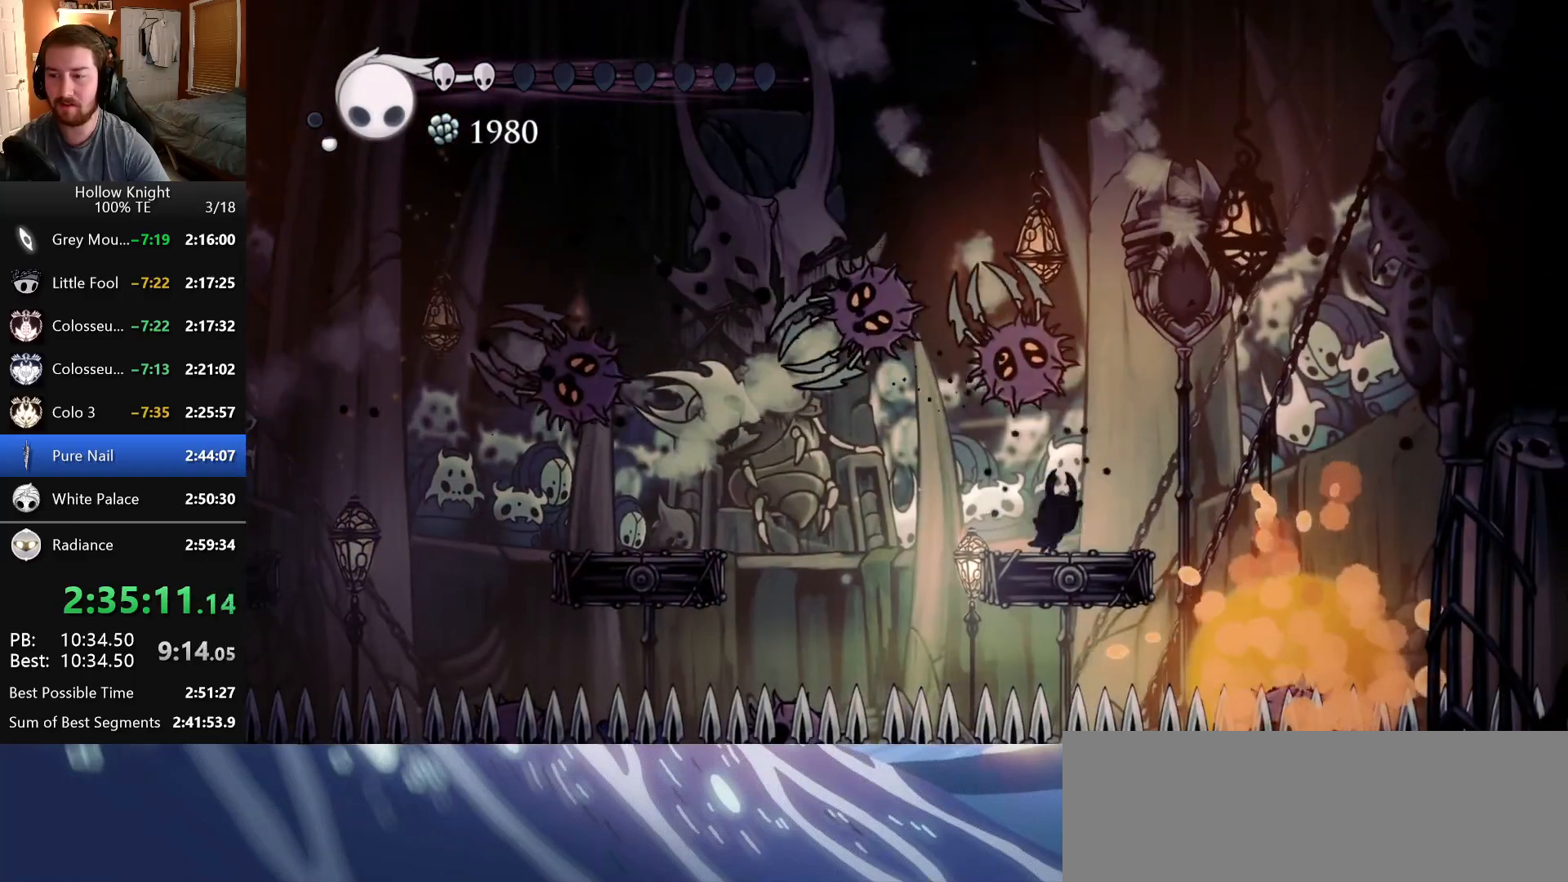
{"keys": [], "events": [[216, "up", "down"], [233, "nail", "down"], [383, "nail", "up"], [400, "up", "up"]]}
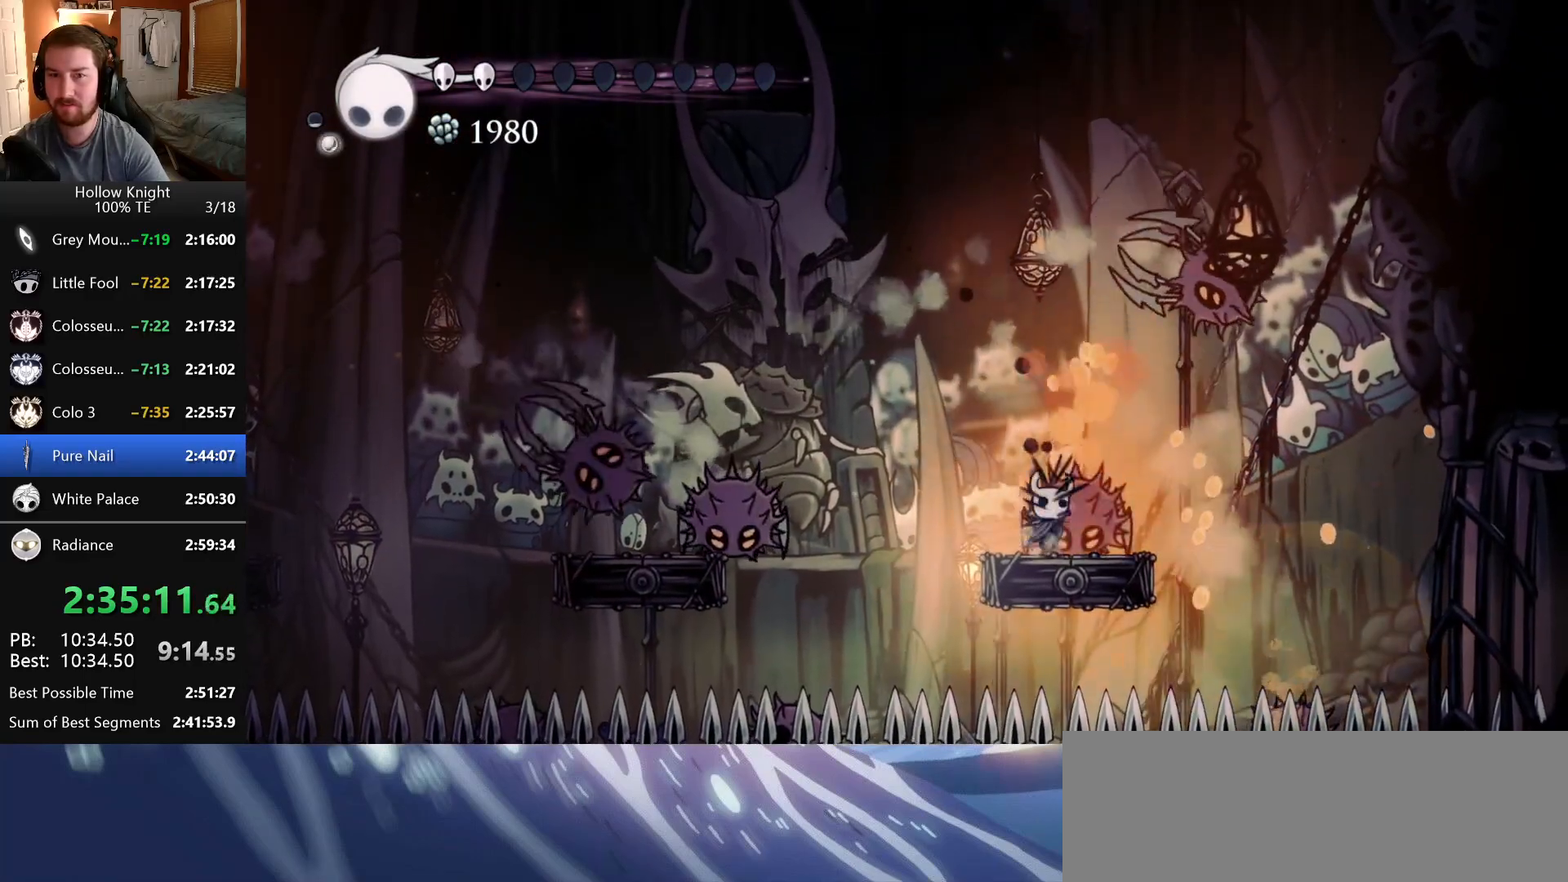
{"keys": [], "events": [[116, "left", "down"], [183, "left", "up"]]}
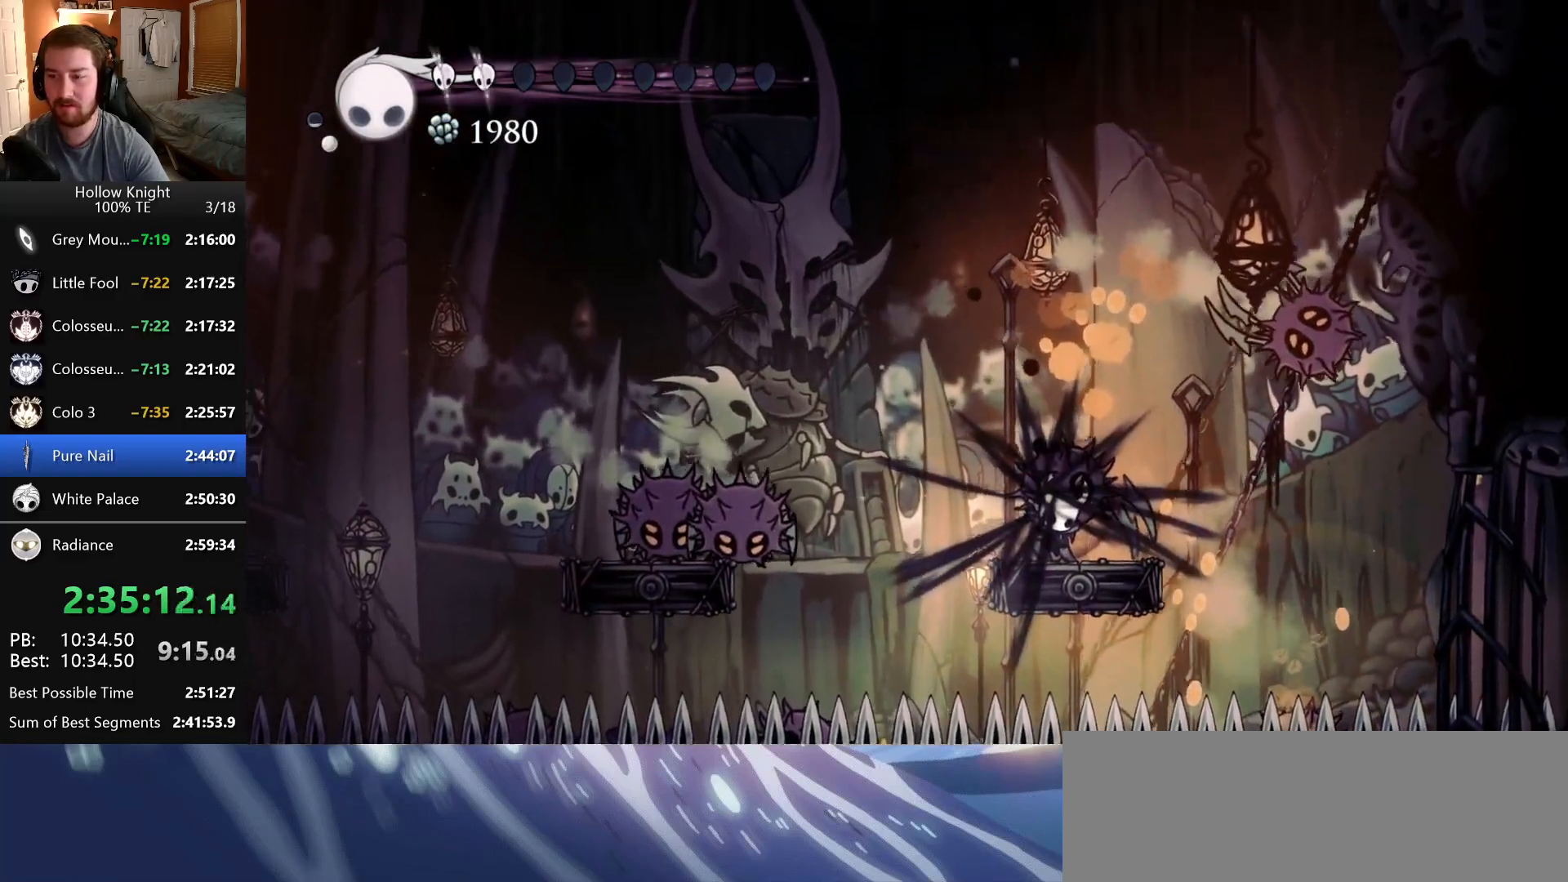
{"keys": ["dash", "nail"], "events": [[416, "dash", "down"], [466, "nail", "down"]]}
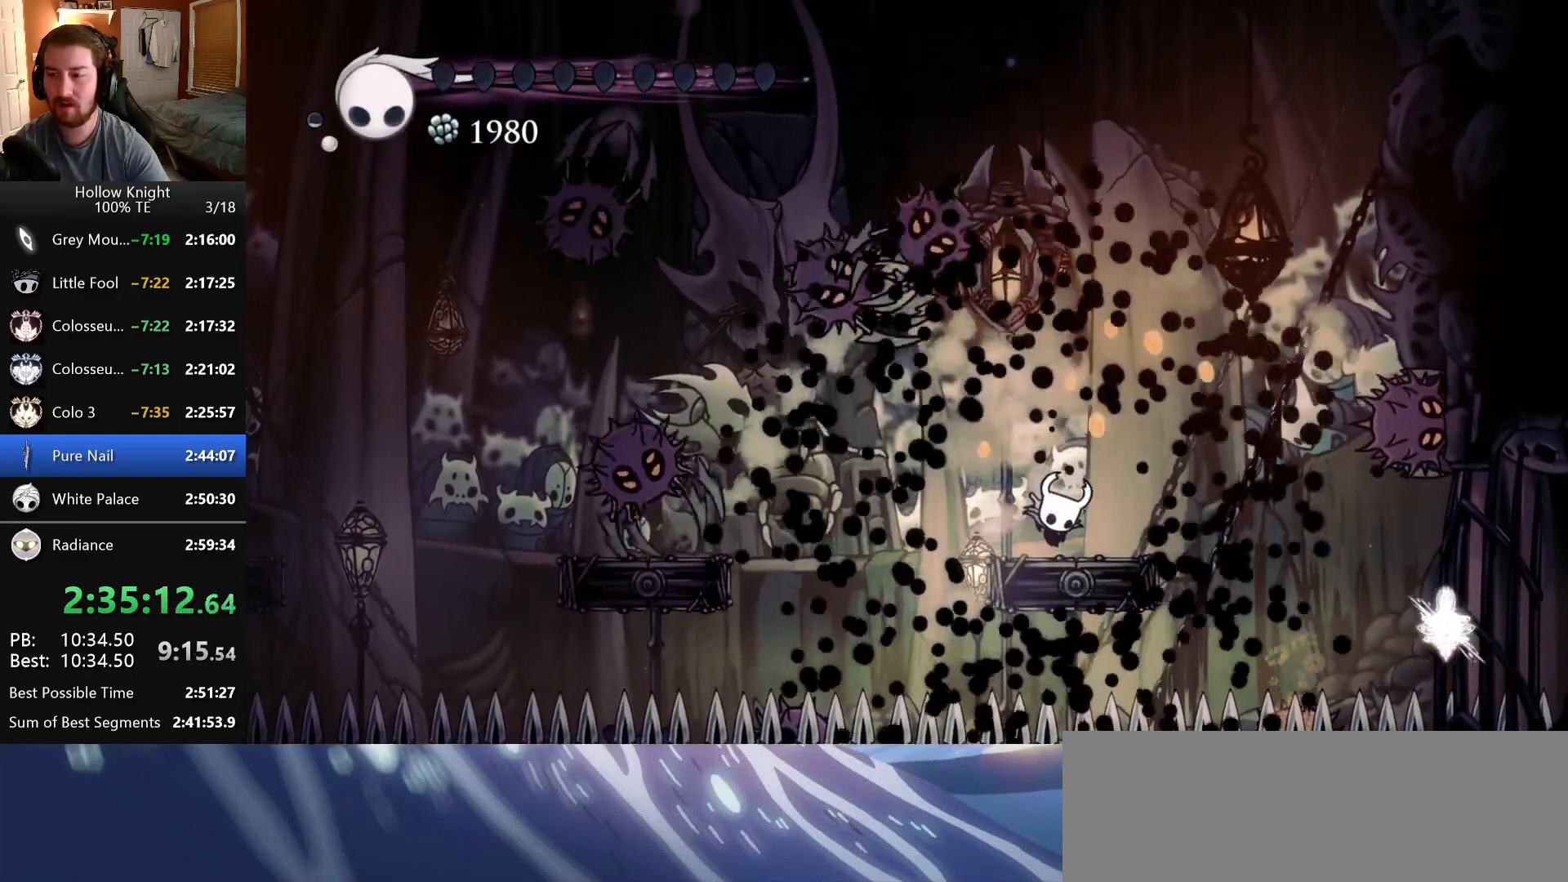
{"keys": [], "events": [[16, "dash", "up"], [33, "nail", "up"], [100, "dash", "down"], [116, "nail", "down"], [166, "dash", "up"], [183, "nail", "up"], [250, "dash", "down"], [266, "nail", "down"], [316, "dash", "up"], [333, "nail", "up"], [416, "dash", "down"], [416, "nail", "down"], [483, "dash", "up"], [500, "nail", "up"]]}